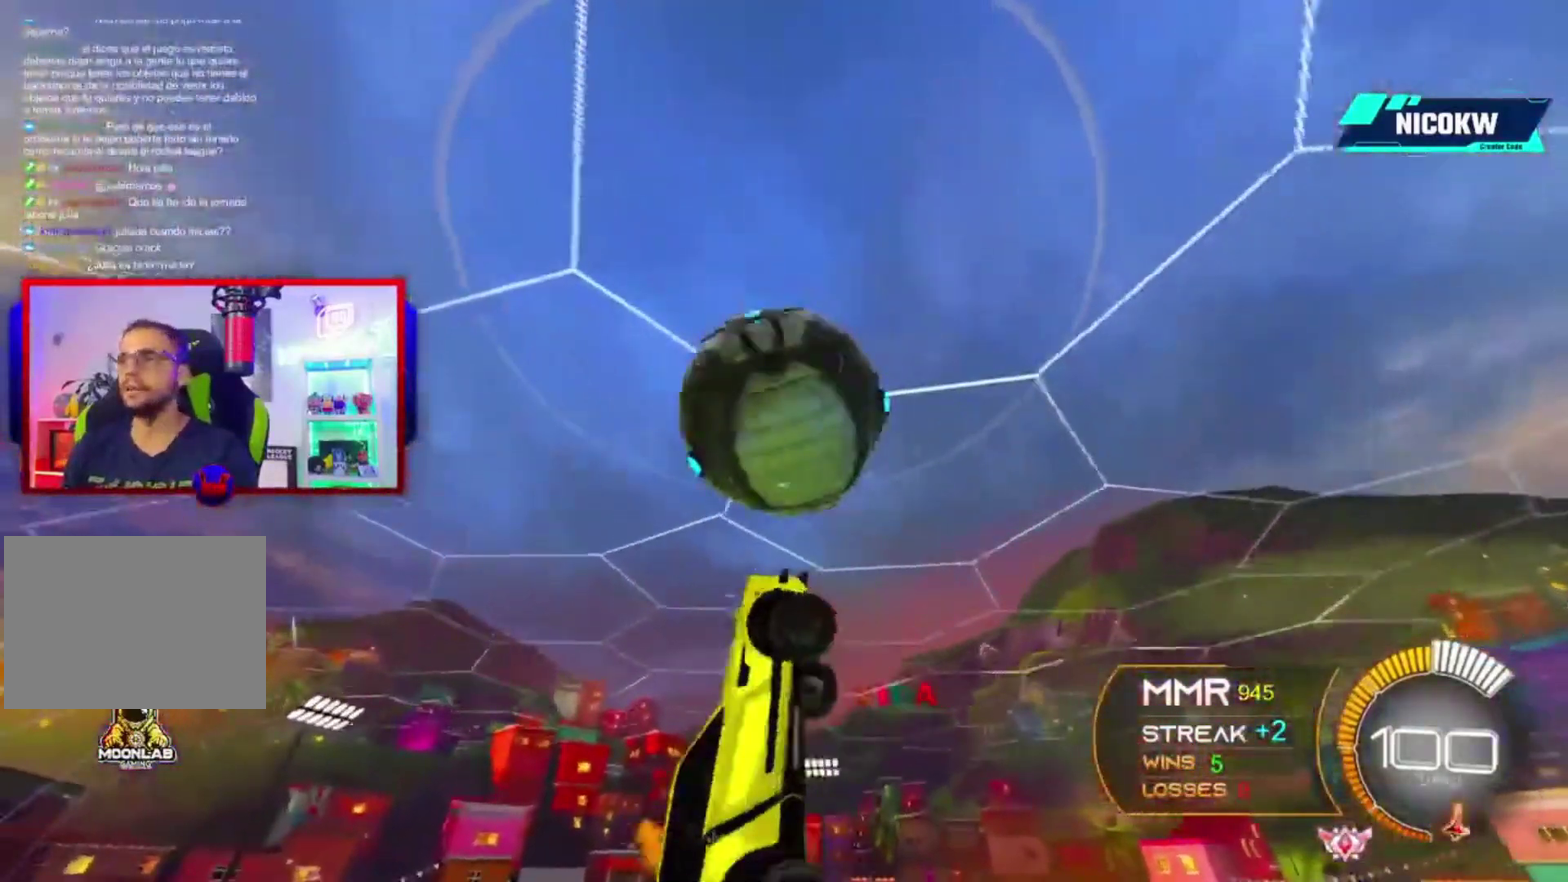
Gameplay with a controller (Xbox layout); each line is a JSON object with the inputs held at the frame after it. "events" lists button and stick changes between this image and that frame as [ms after this image, input, new state], when the widget could be followed in between. Not read: HOME L3 R3.
{"buttons": ["A", "L2"], "left_stick": "up", "right_stick": "center", "events": [[50, "L2", "up"], [383, "L2", "down"], [450, "left_stick", "up"]]}
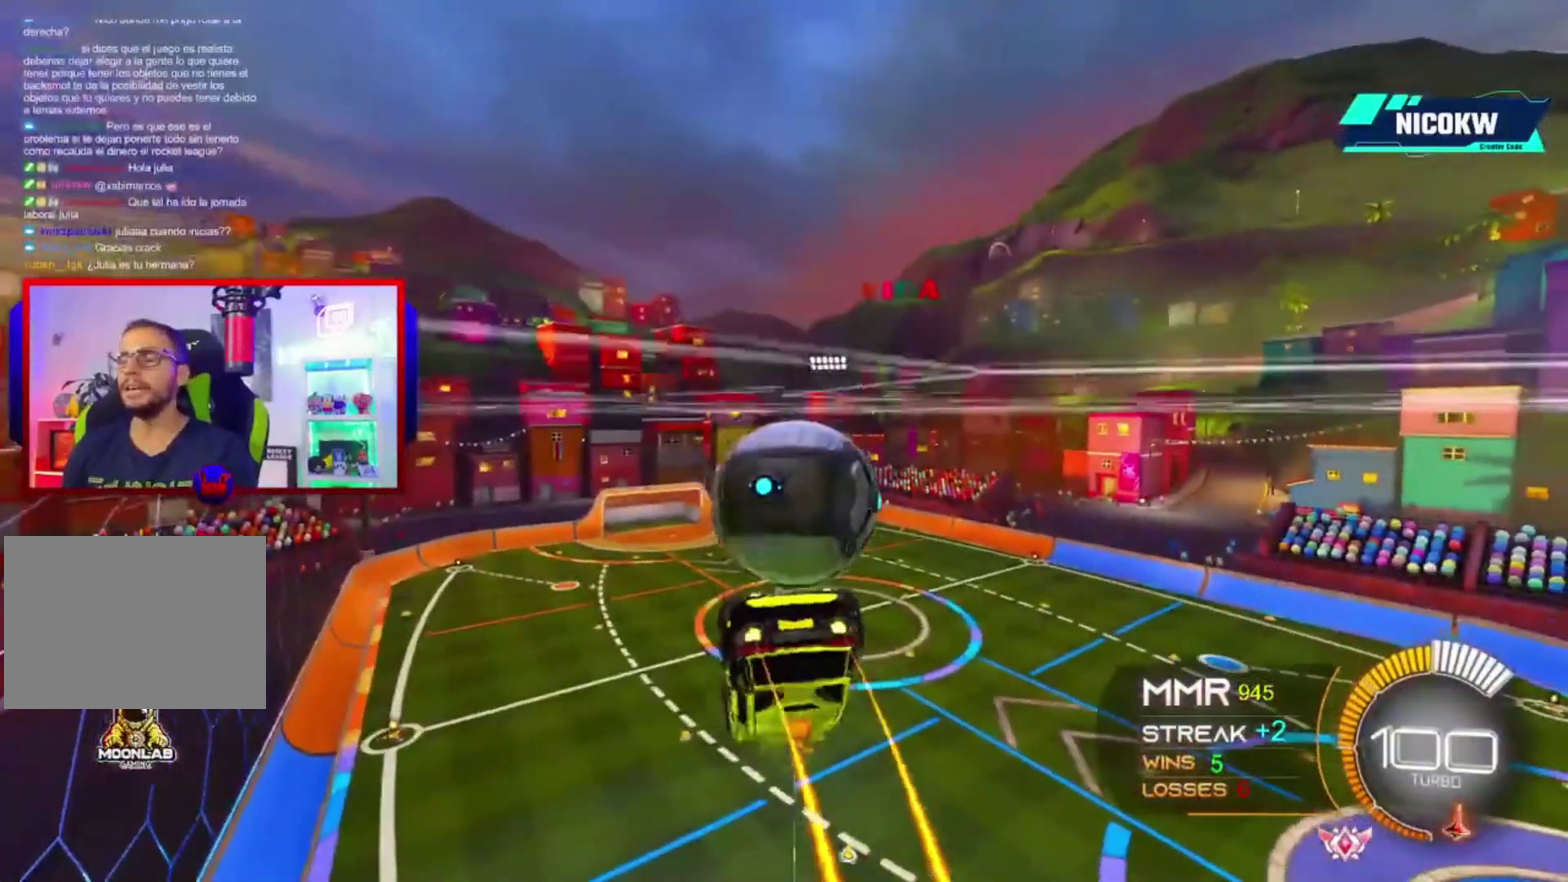
{"buttons": ["A", "L2"], "left_stick": "down", "right_stick": "center"}
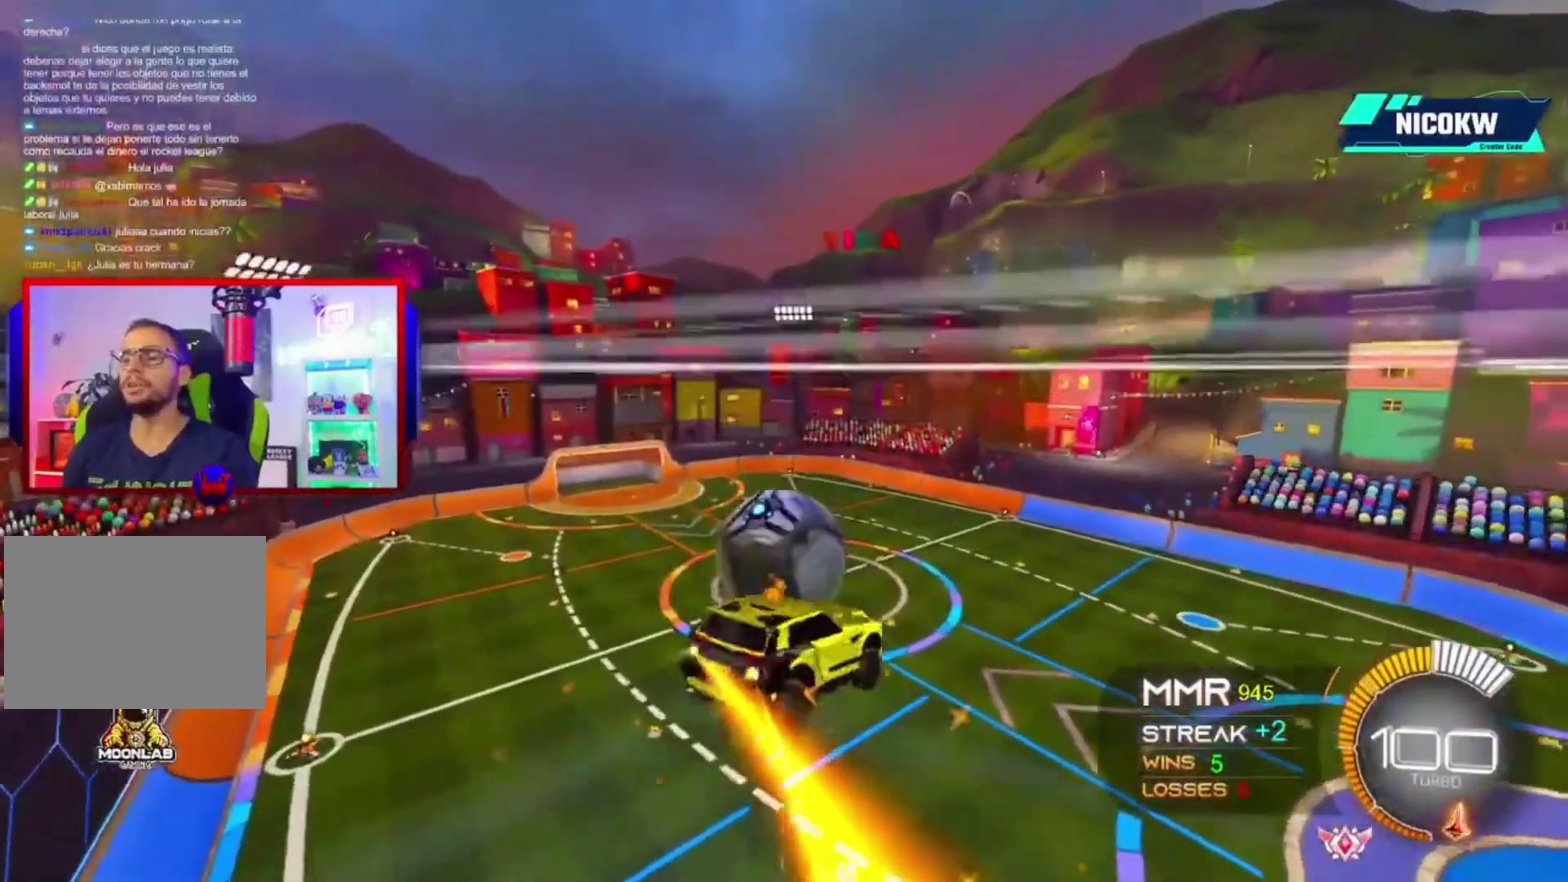
{"buttons": ["A", "L2", "R2"], "left_stick": "center", "right_stick": "center"}
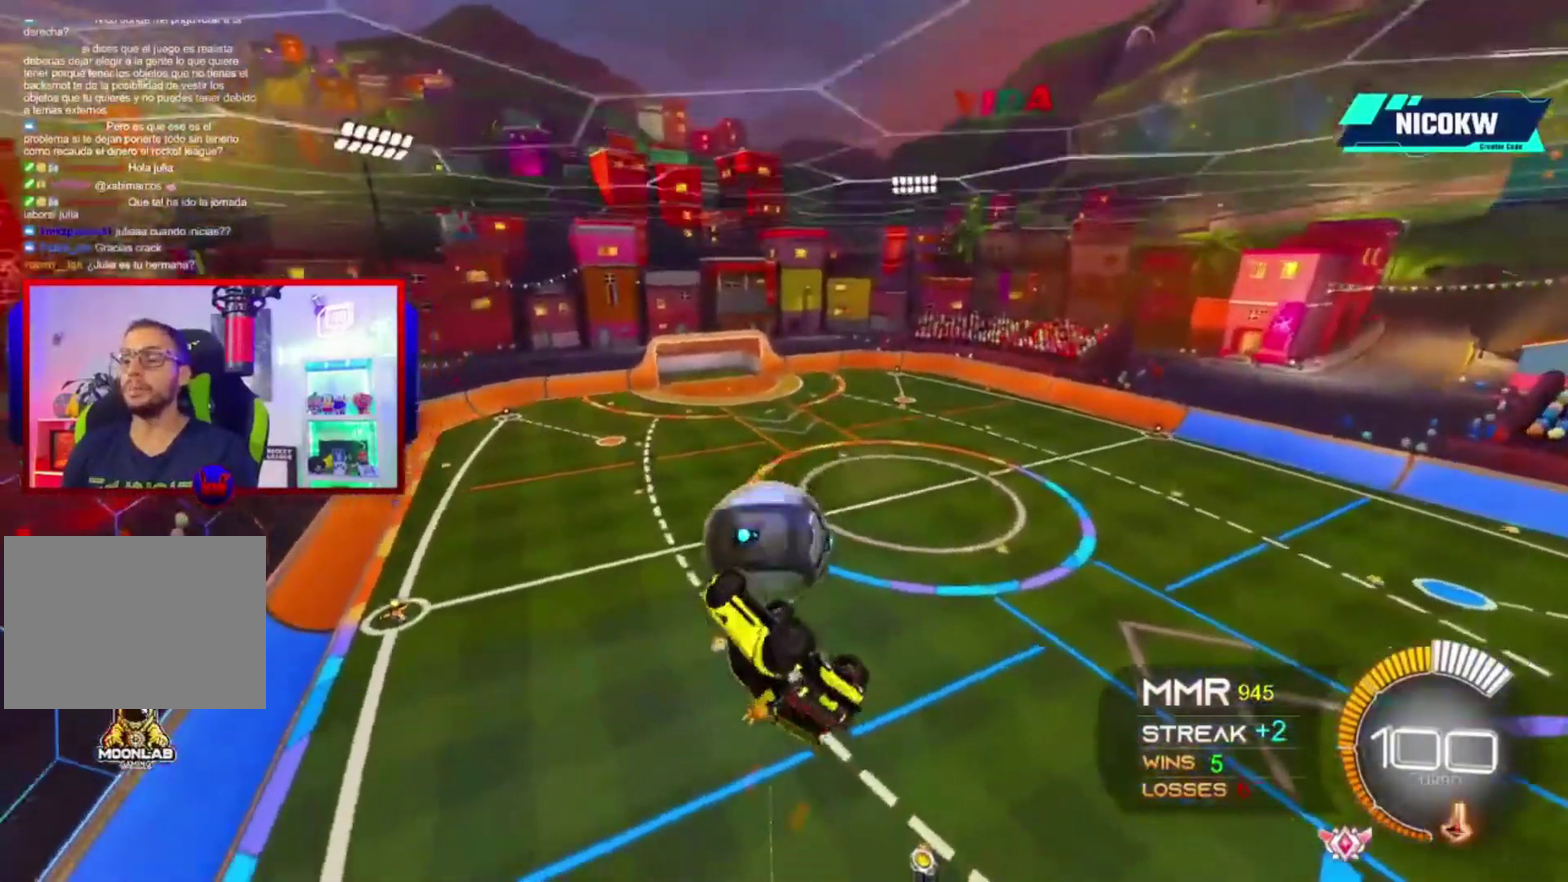
{"buttons": ["A", "R2"], "left_stick": "center", "right_stick": "center", "events": [[17, "left_stick", "up-right"], [83, "left_stick", "up"], [217, "left_stick", "down-left"], [417, "left_stick", "center"], [483, "L2", "up"]]}
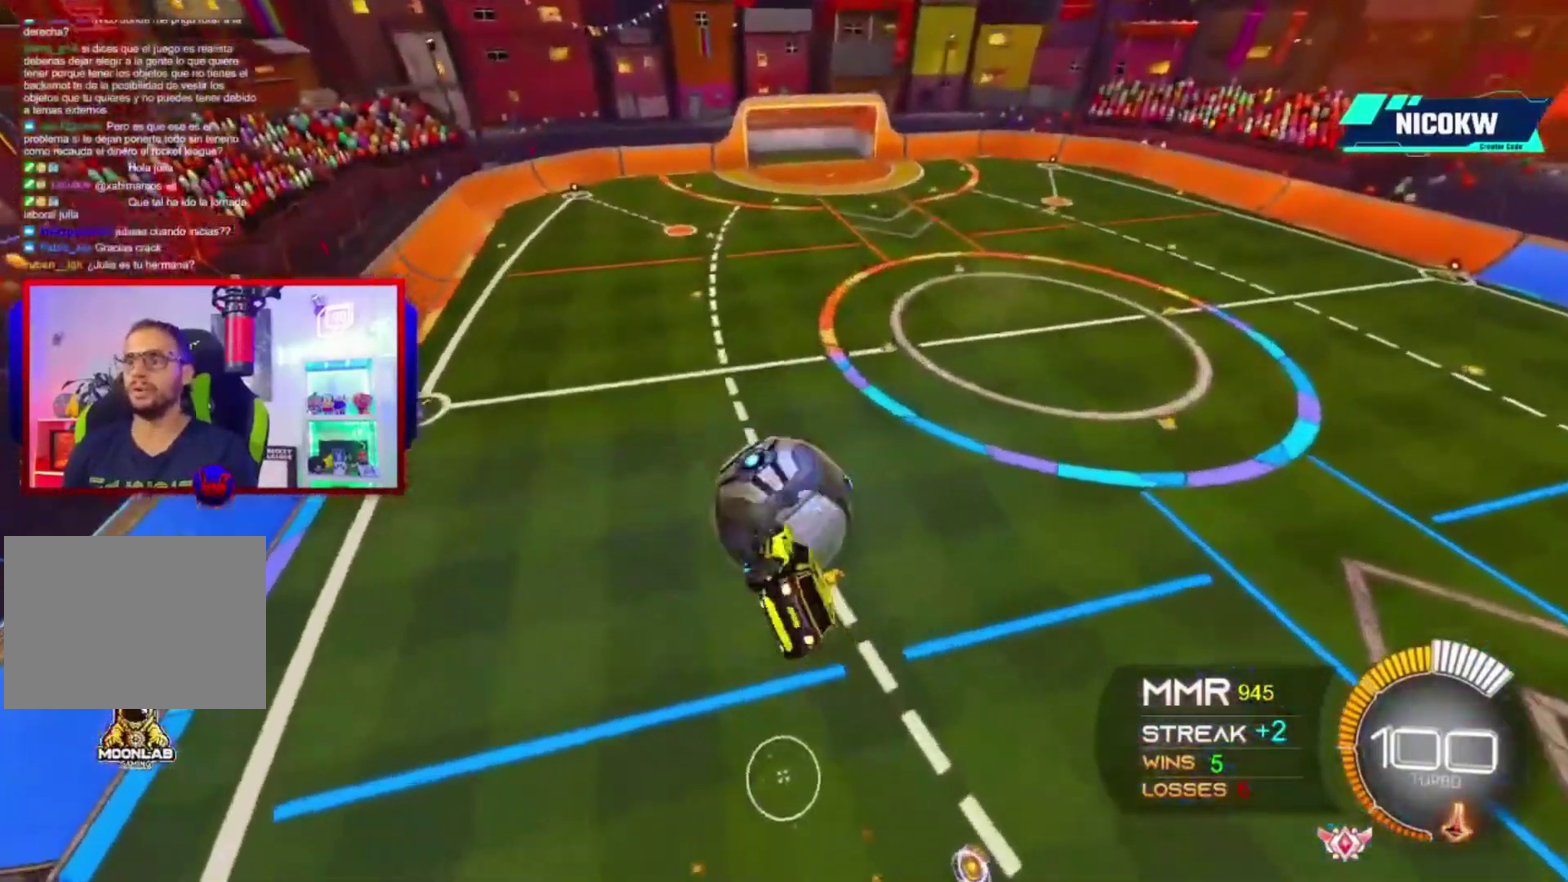
{"buttons": ["R2"], "left_stick": "center", "right_stick": "center", "events": [[150, "left_stick", "up"], [250, "left_stick", "center"], [283, "A", "up"]]}
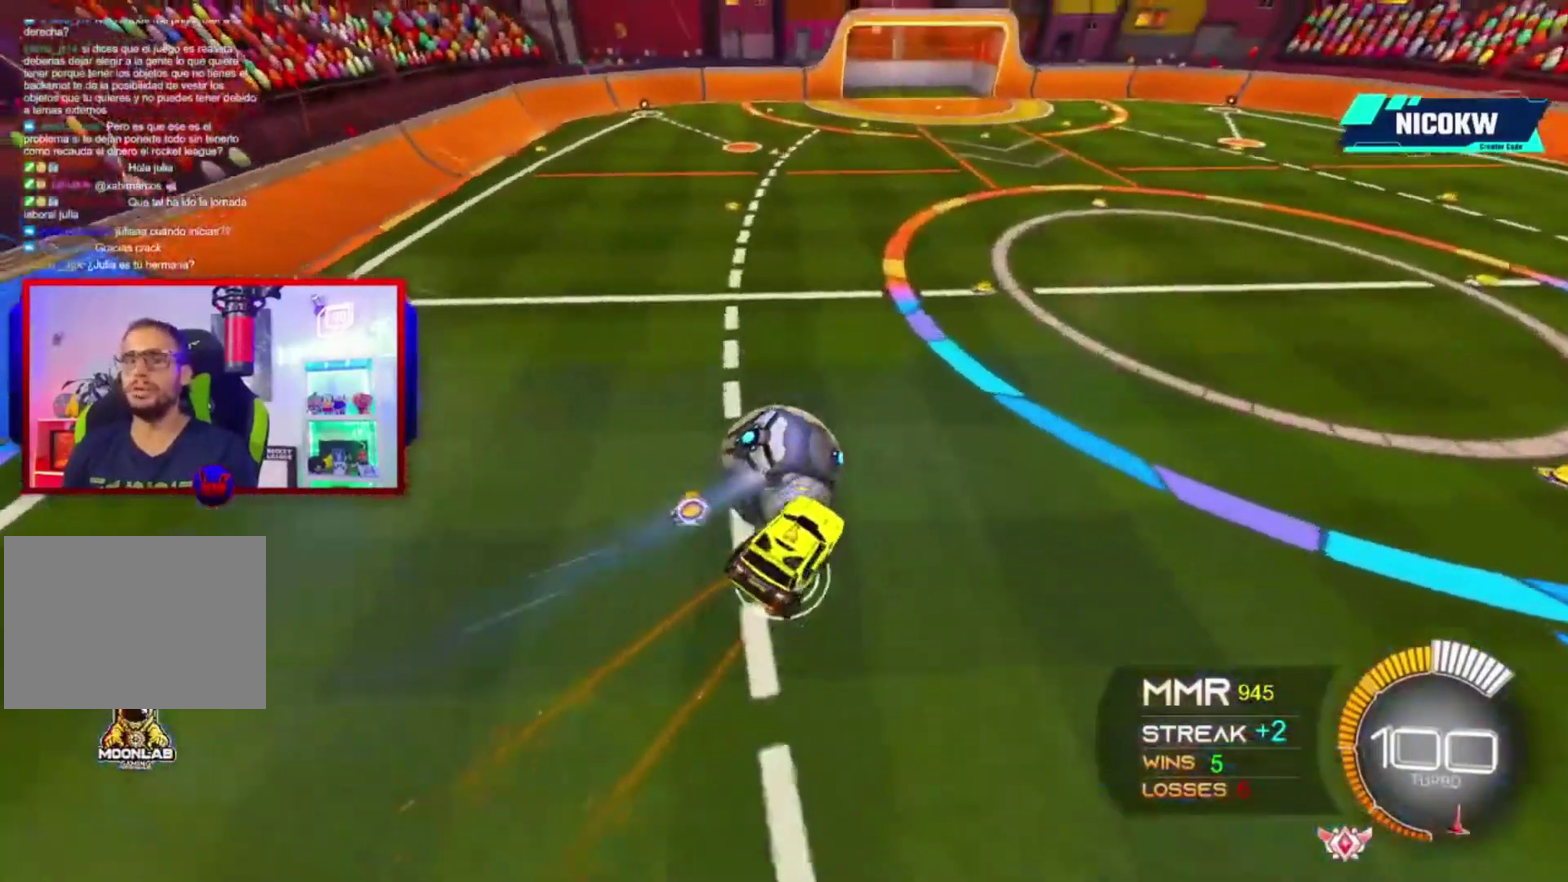
{"buttons": [], "left_stick": "center", "right_stick": "center", "events": [[283, "R2", "up"], [317, "left_stick", "left"], [483, "left_stick", "center"]]}
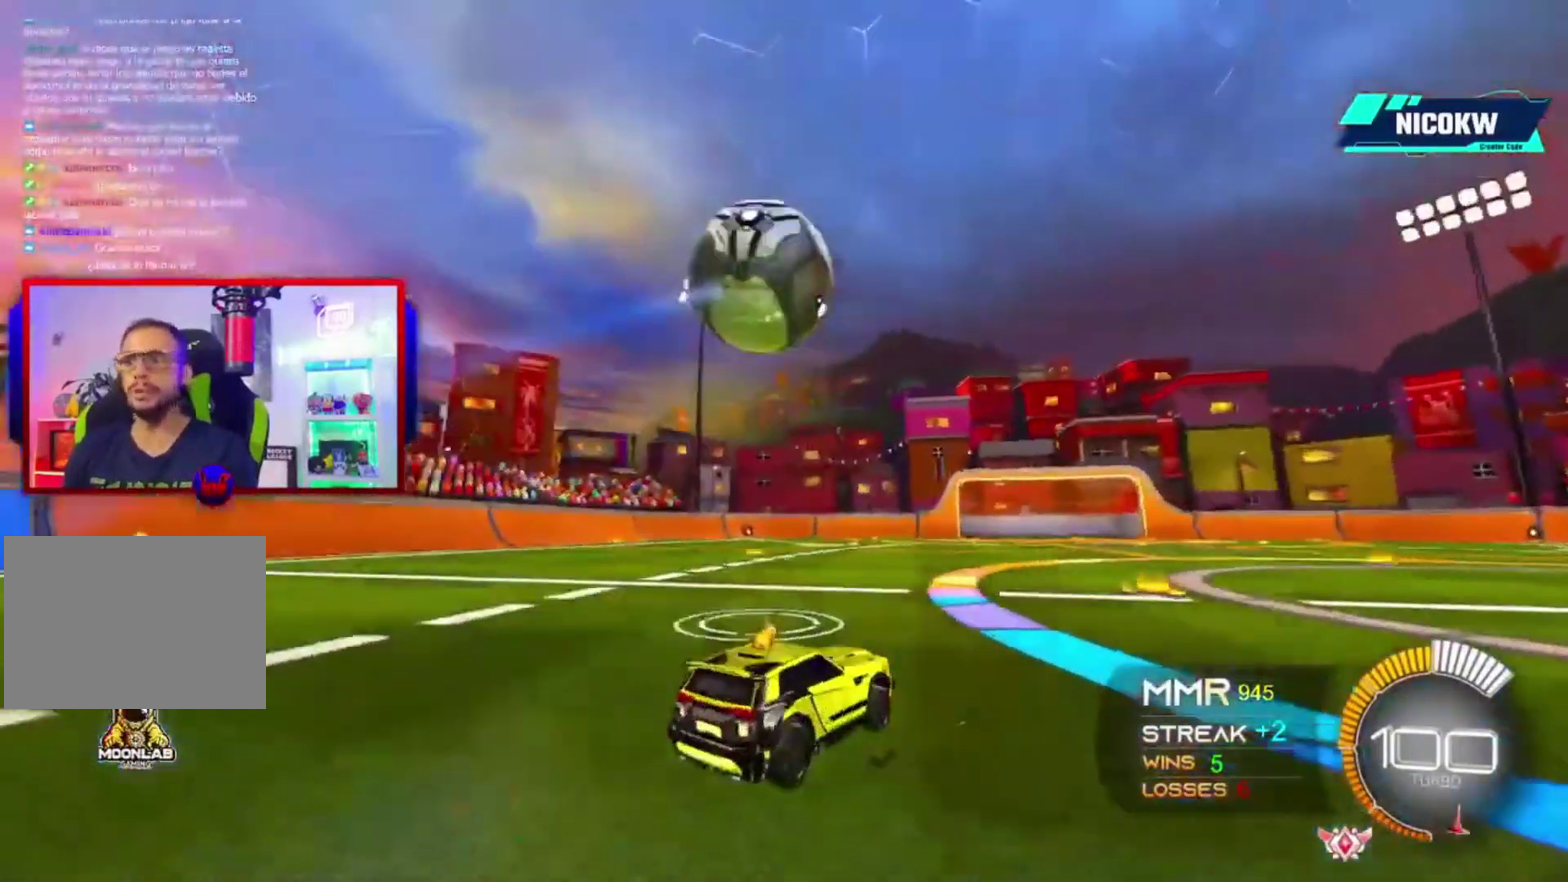
{"buttons": ["L2"], "left_stick": "down-left", "right_stick": "center", "events": [[50, "left_stick", "down"], [83, "X", "down"], [217, "X", "up"], [250, "left_stick", "center"], [283, "X", "down"], [383, "X", "up"], [450, "left_stick", "down-left"], [483, "L2", "down"]]}
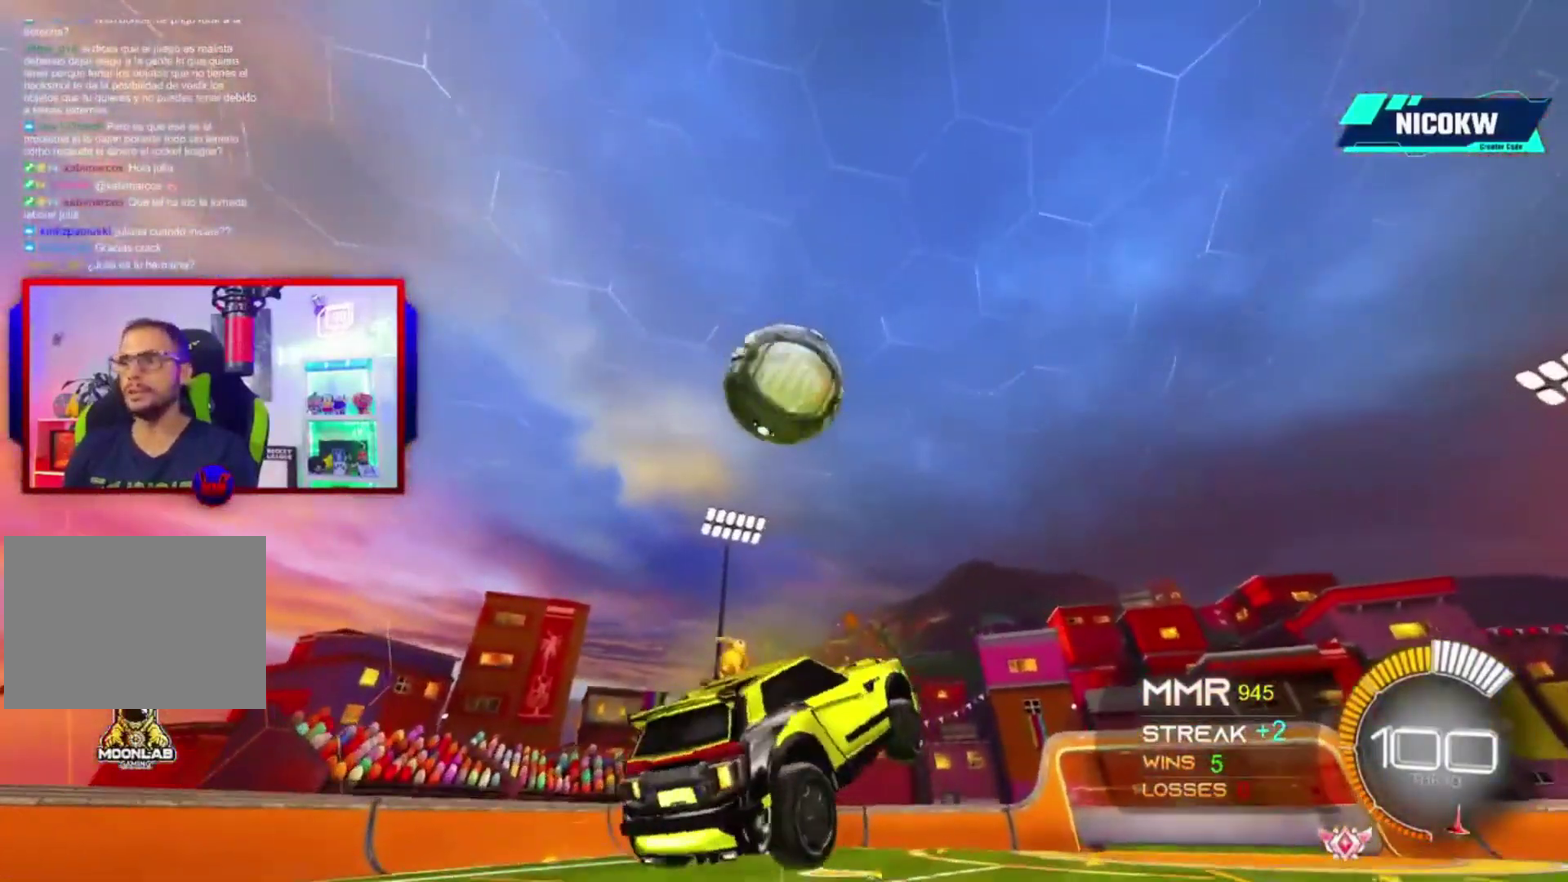
{"buttons": ["L2"], "left_stick": "up", "right_stick": "center", "events": [[17, "A", "down"], [117, "left_stick", "left"], [183, "left_stick", "up"], [483, "A", "up"]]}
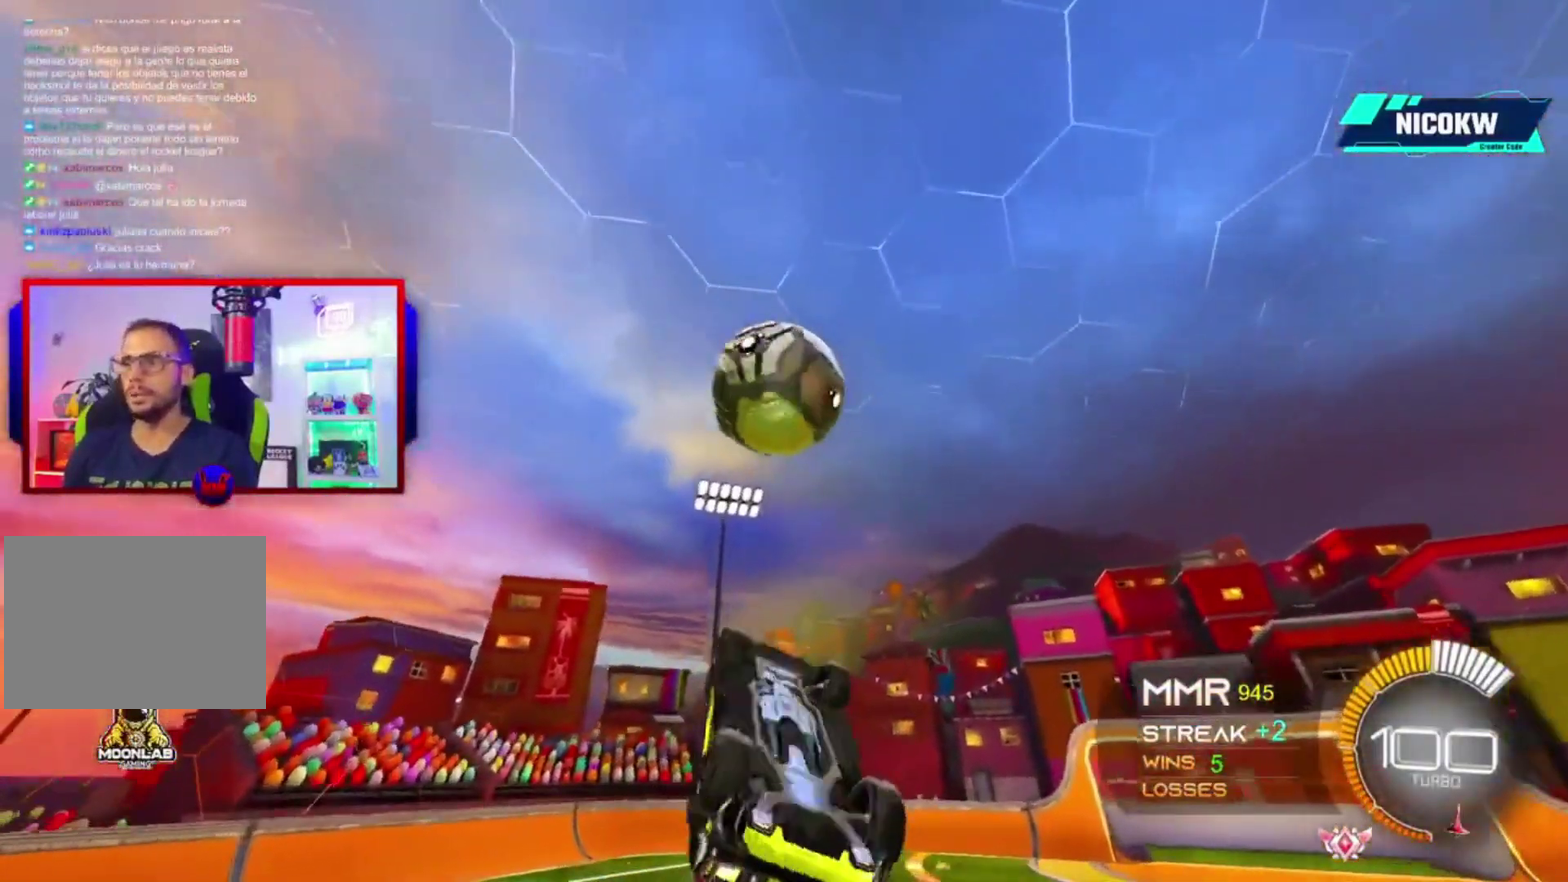
{"buttons": [], "left_stick": "center", "right_stick": "center", "events": [[117, "left_stick", "center"], [217, "A", "down"], [283, "L2", "up"], [417, "A", "up"]]}
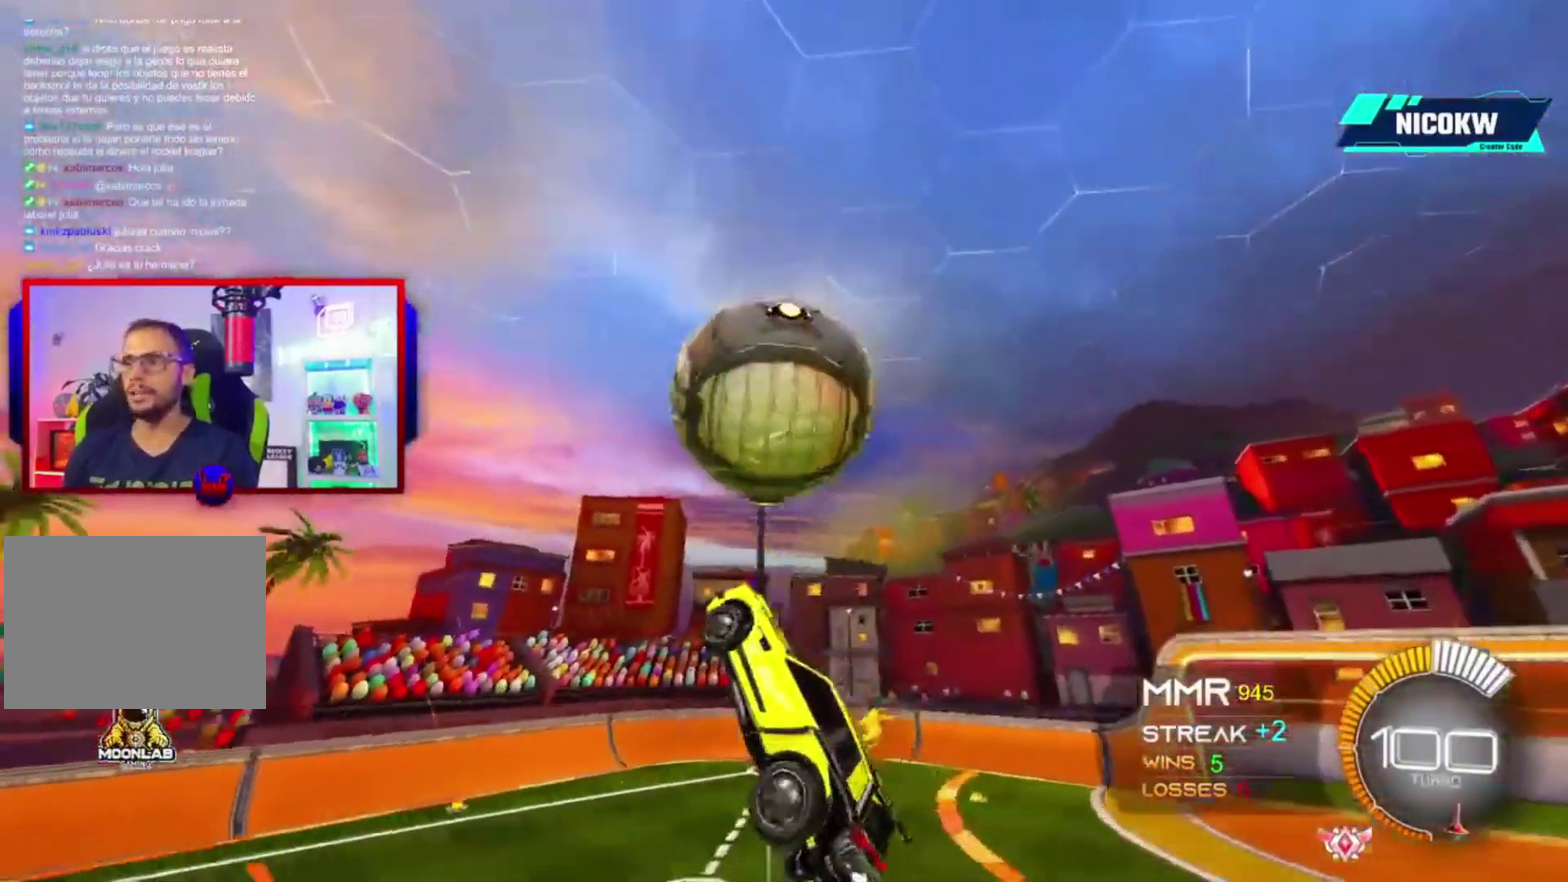
{"buttons": ["L2"], "left_stick": "right", "right_stick": "center", "events": [[67, "left_stick", "up"], [117, "A", "down"], [150, "L2", "down"], [183, "left_stick", "center"], [250, "left_stick", "down"], [483, "A", "up"], [483, "left_stick", "right"]]}
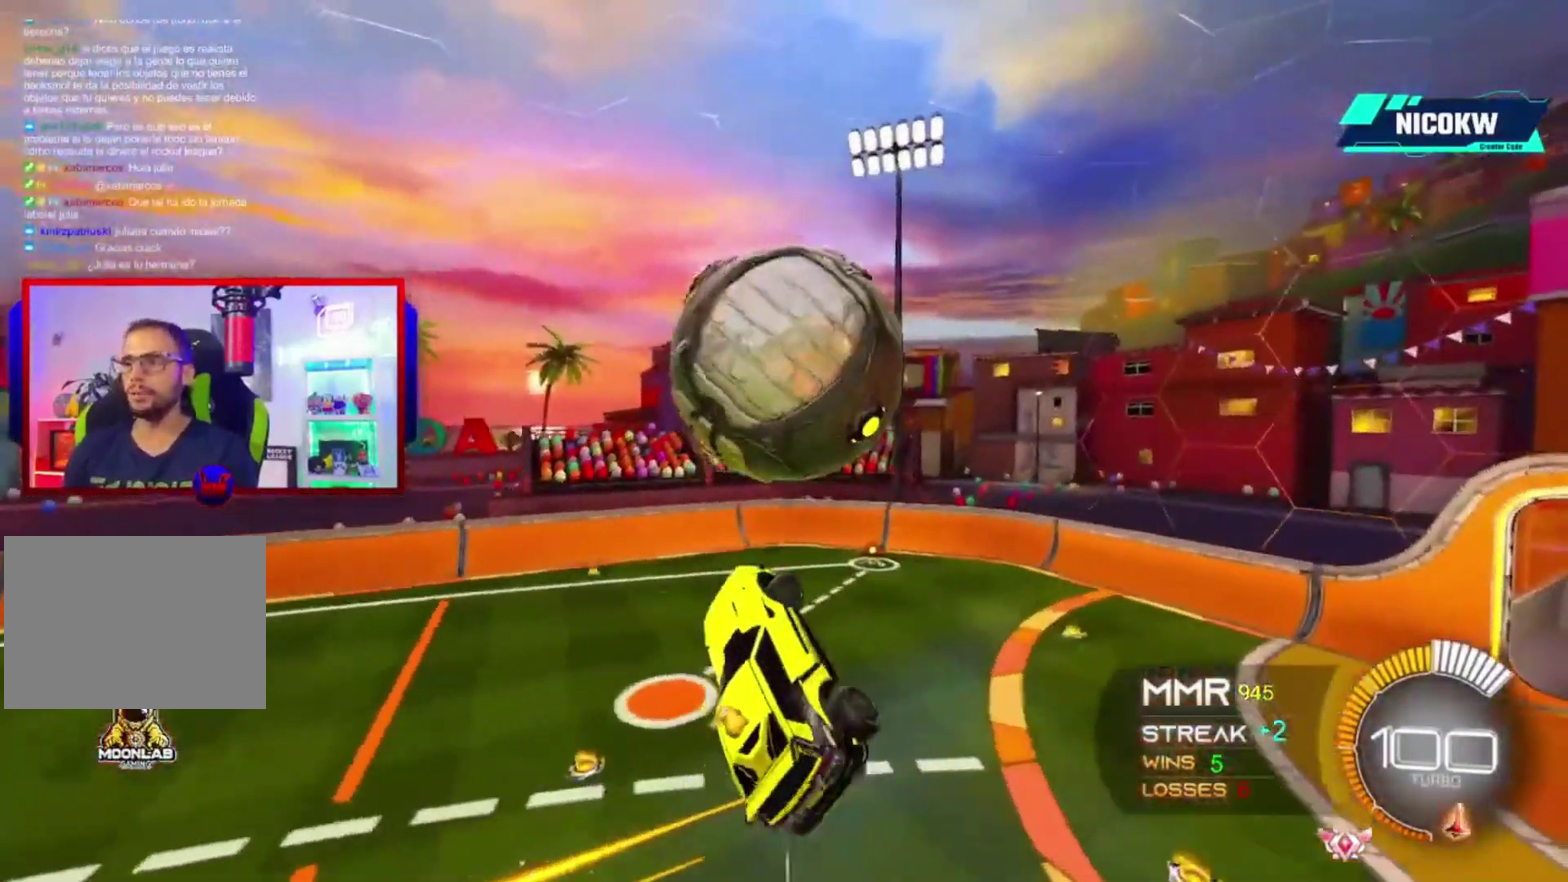
{"buttons": [], "left_stick": "down-left", "right_stick": "center", "events": [[50, "left_stick", "up-right"], [117, "left_stick", "up"], [217, "A", "down"], [250, "left_stick", "left"], [383, "A", "up"], [417, "L2", "up"], [450, "left_stick", "down-left"]]}
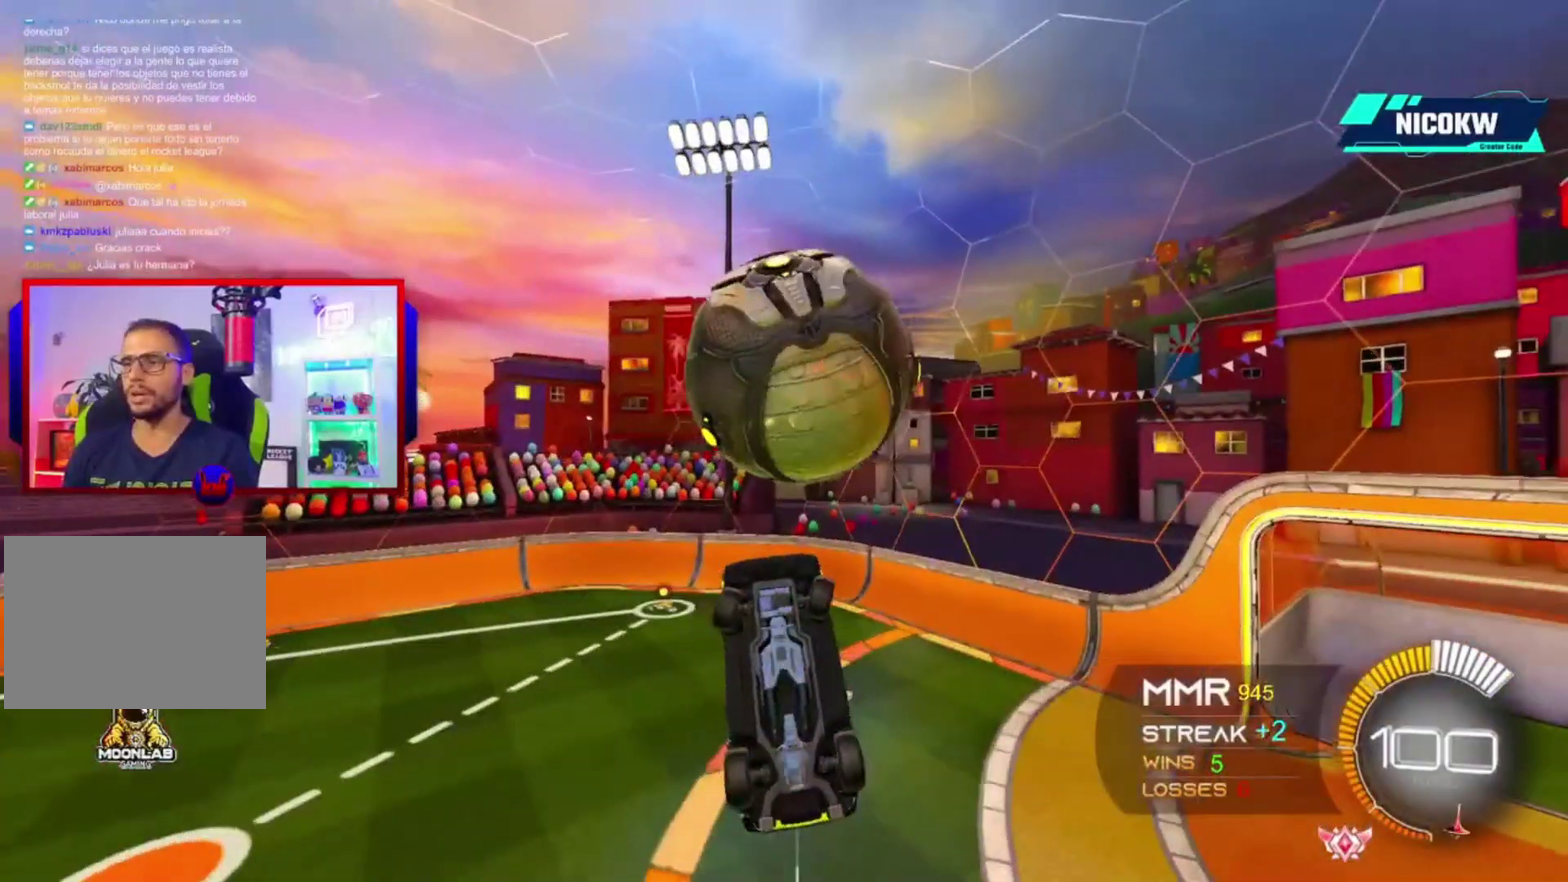
{"buttons": ["A", "L1", "R2"], "left_stick": "center", "right_stick": "center", "events": [[50, "A", "down"], [50, "L1", "down"], [50, "R2", "down"], [183, "left_stick", "down"], [350, "left_stick", "down-right"], [417, "left_stick", "center"]]}
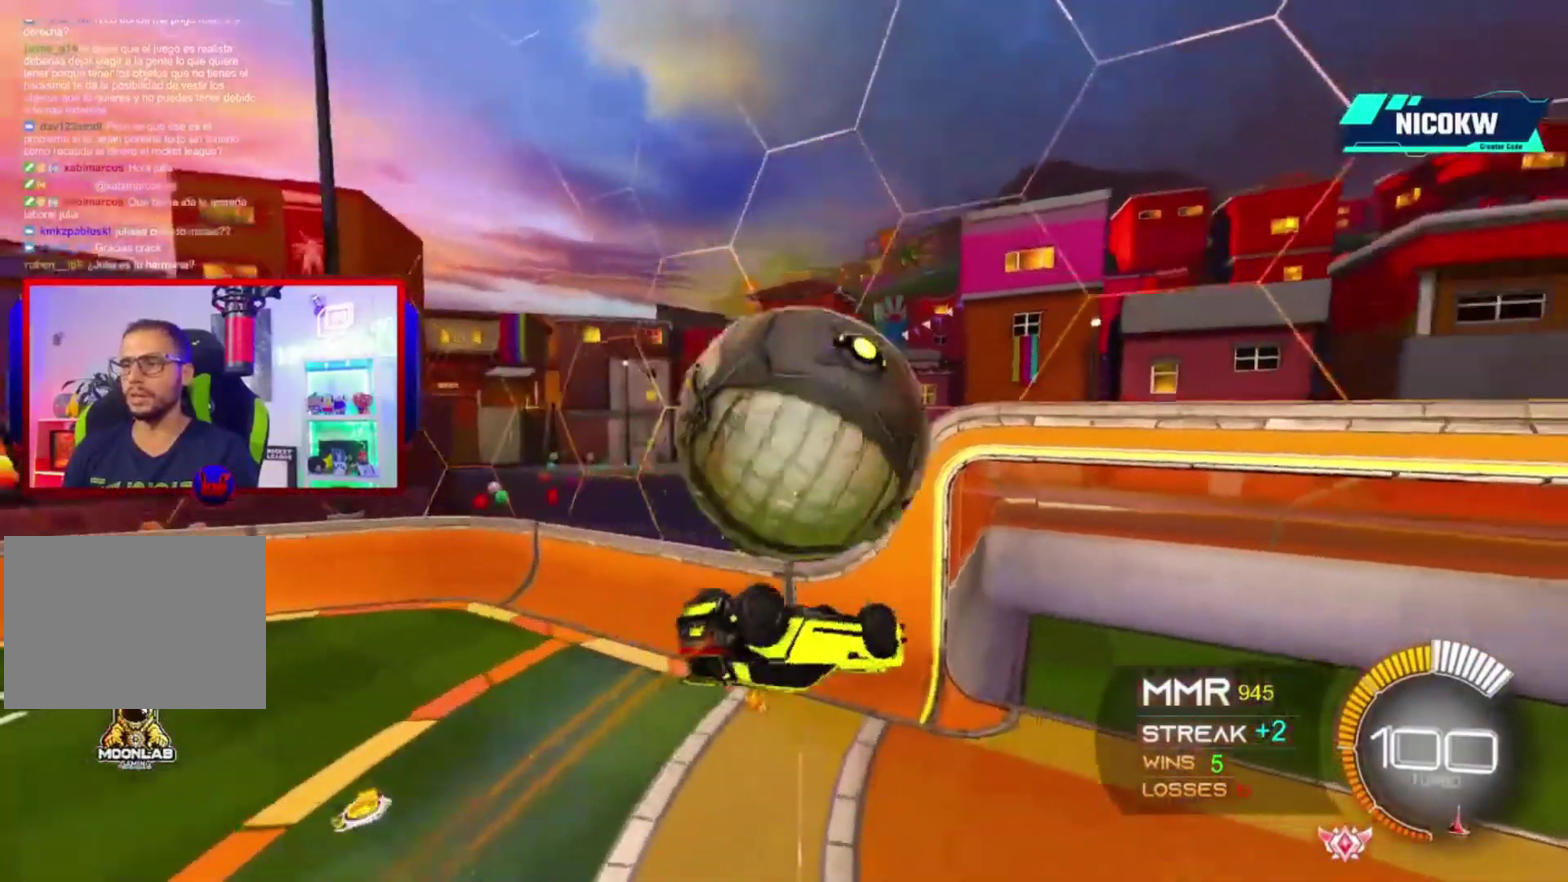
{"buttons": ["A", "X", "L1", "R2"], "left_stick": "left", "right_stick": "center", "events": [[50, "left_stick", "up"], [283, "X", "down"], [450, "left_stick", "left"]]}
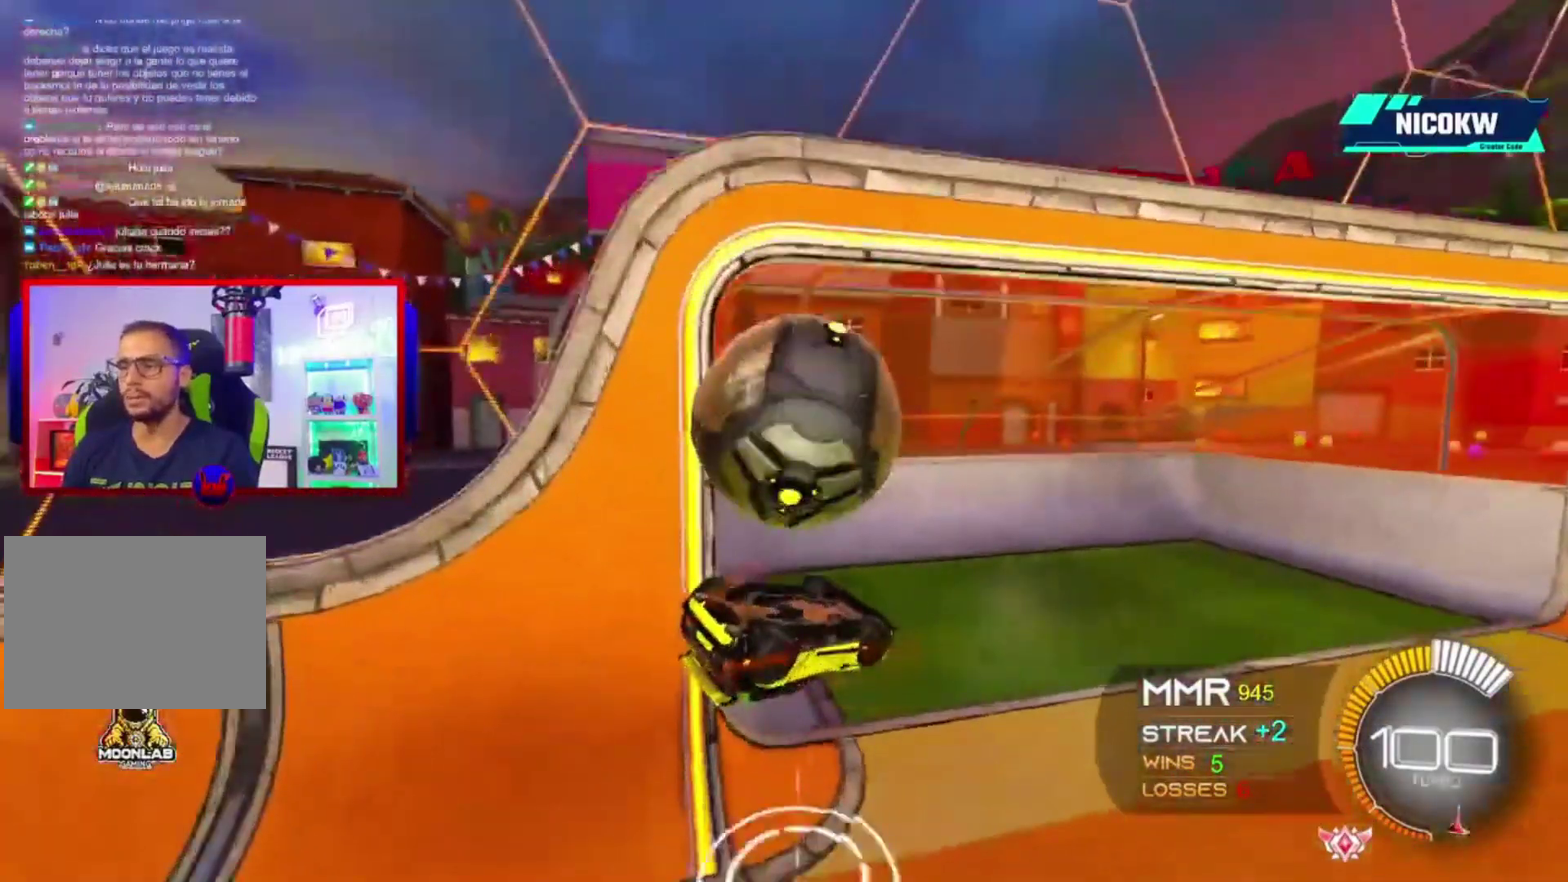
{"buttons": ["R2"], "left_stick": "center", "right_stick": "center", "events": [[17, "A", "up"], [17, "X", "up"], [83, "left_stick", "down-left"], [117, "L2", "down"], [150, "left_stick", "left"], [217, "L1", "up"], [250, "left_stick", "center"], [283, "L2", "up"]]}
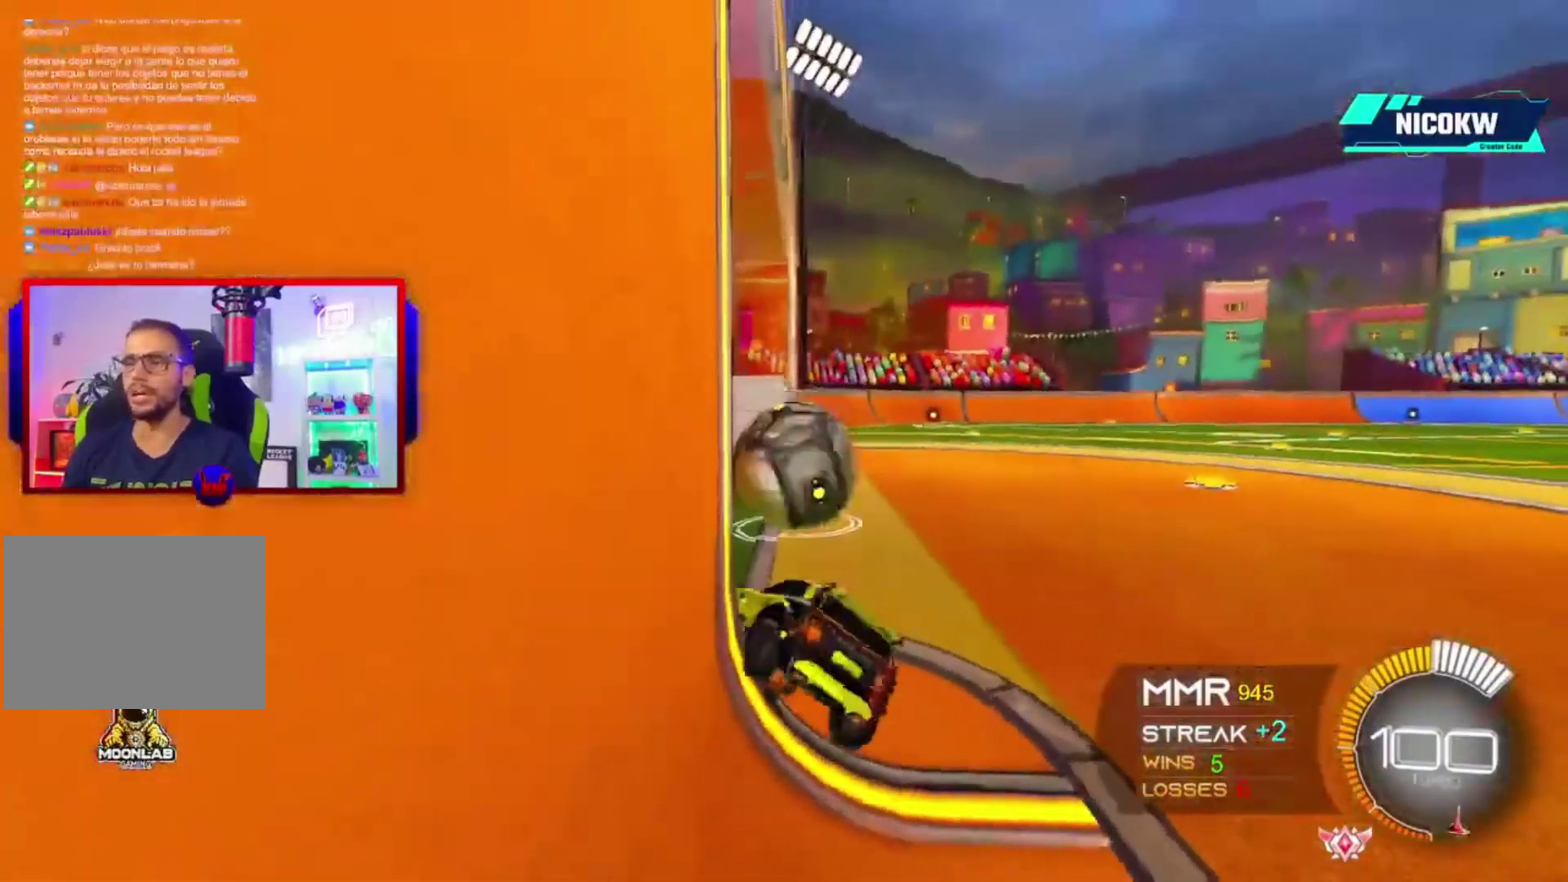
{"buttons": ["A", "R2"], "left_stick": "right", "right_stick": "center", "events": [[183, "A", "down"], [183, "left_stick", "right"]]}
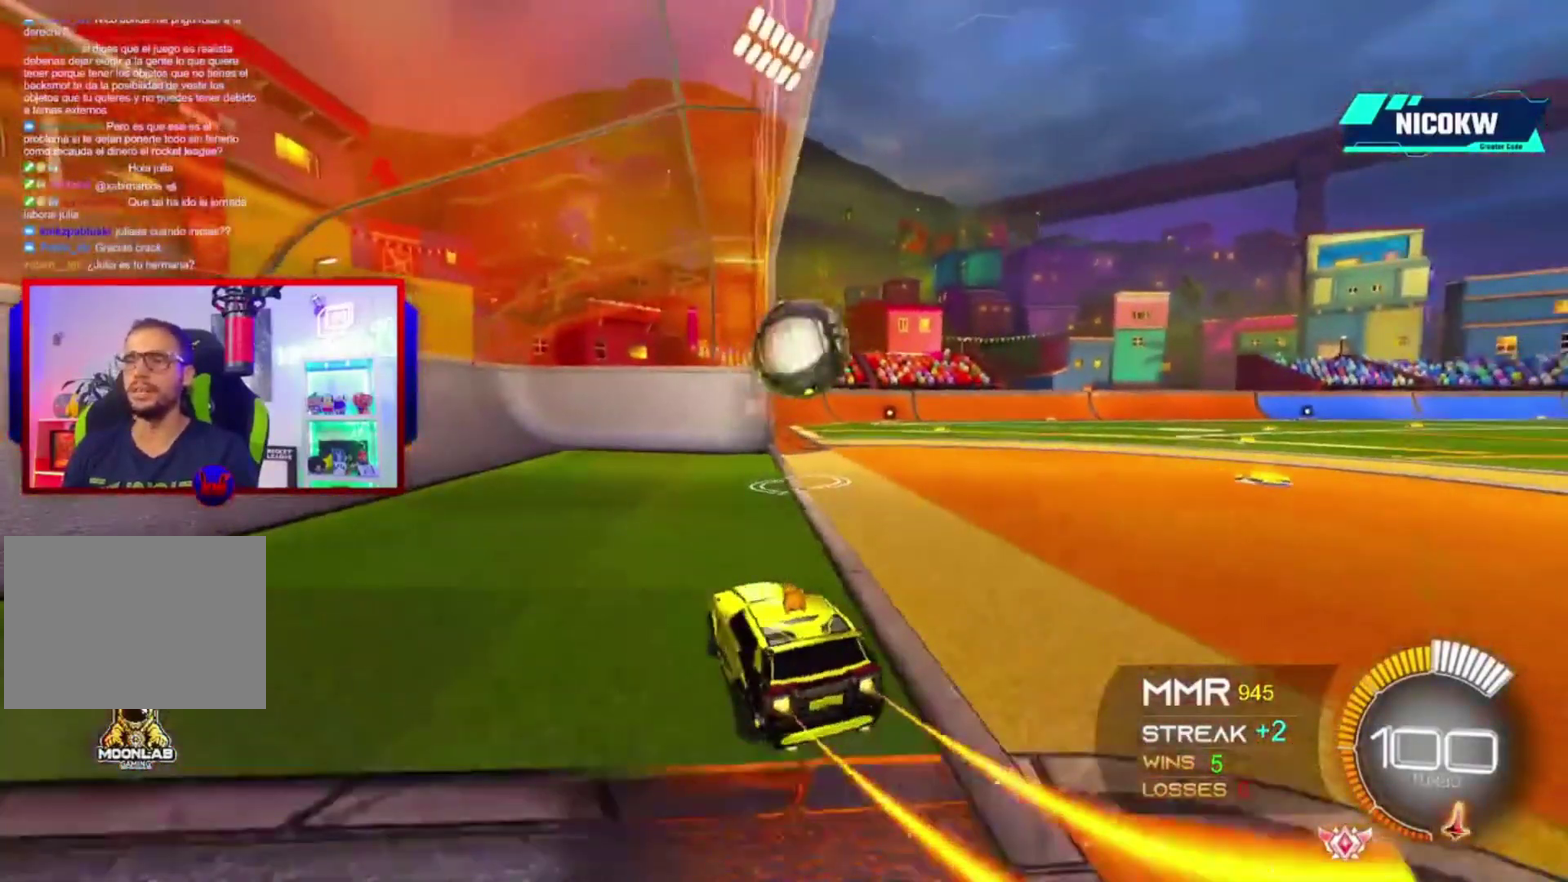
{"buttons": ["A", "R2"], "left_stick": "up-right", "right_stick": "center", "events": [[50, "left_stick", "center"], [450, "left_stick", "up-right"]]}
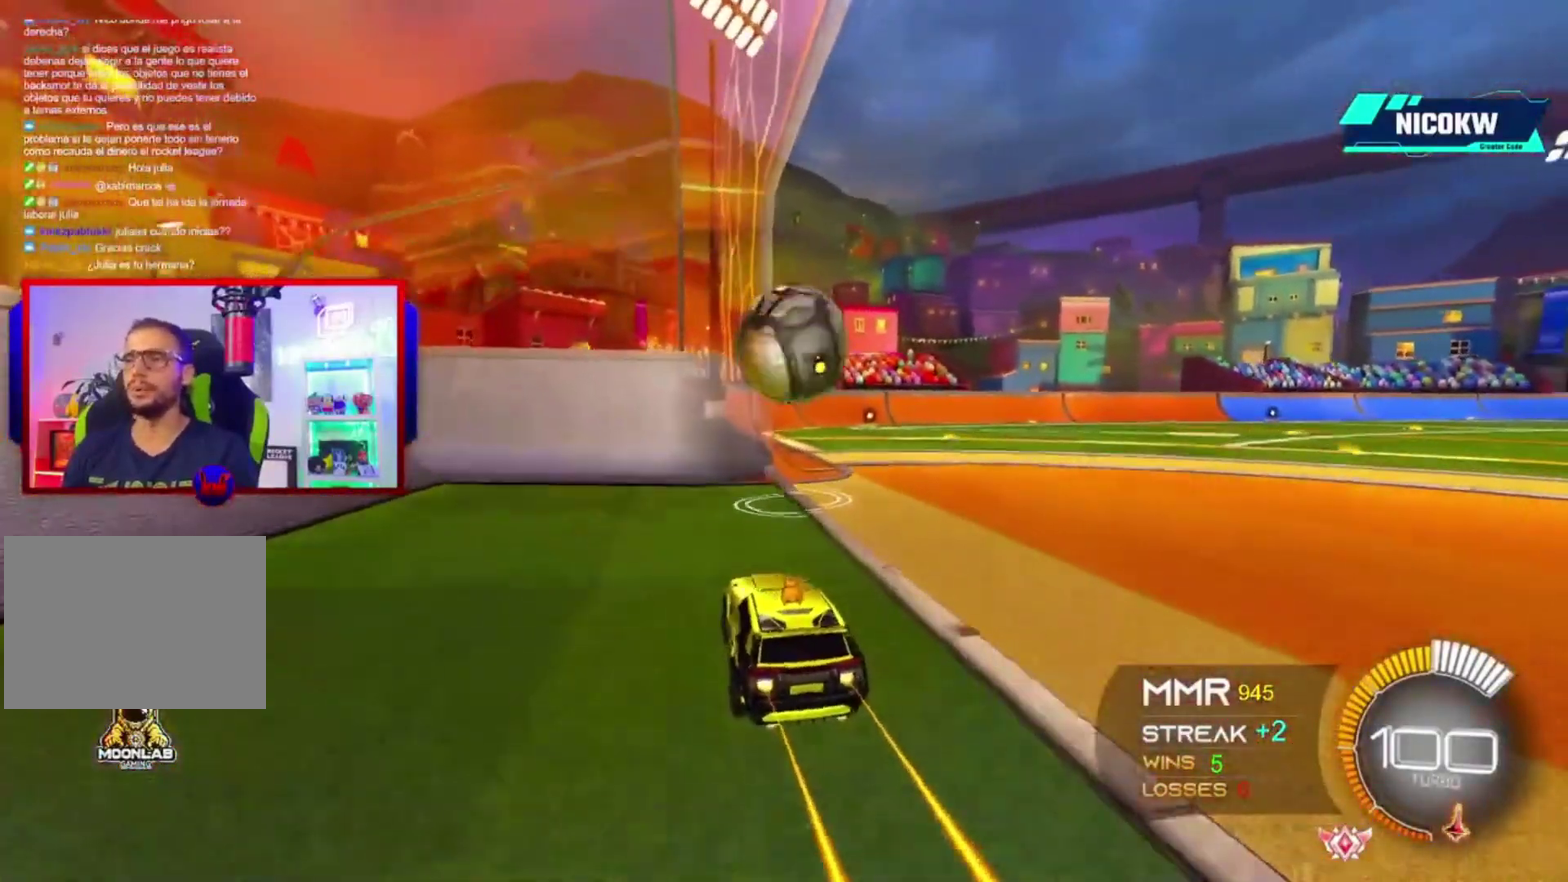
{"buttons": ["A", "L1", "R2"], "left_stick": "up-left", "right_stick": "center", "events": [[50, "left_stick", "center"], [117, "L1", "down"], [183, "X", "down"], [183, "left_stick", "down"], [283, "left_stick", "center"], [317, "X", "up"], [383, "left_stick", "up-left"]]}
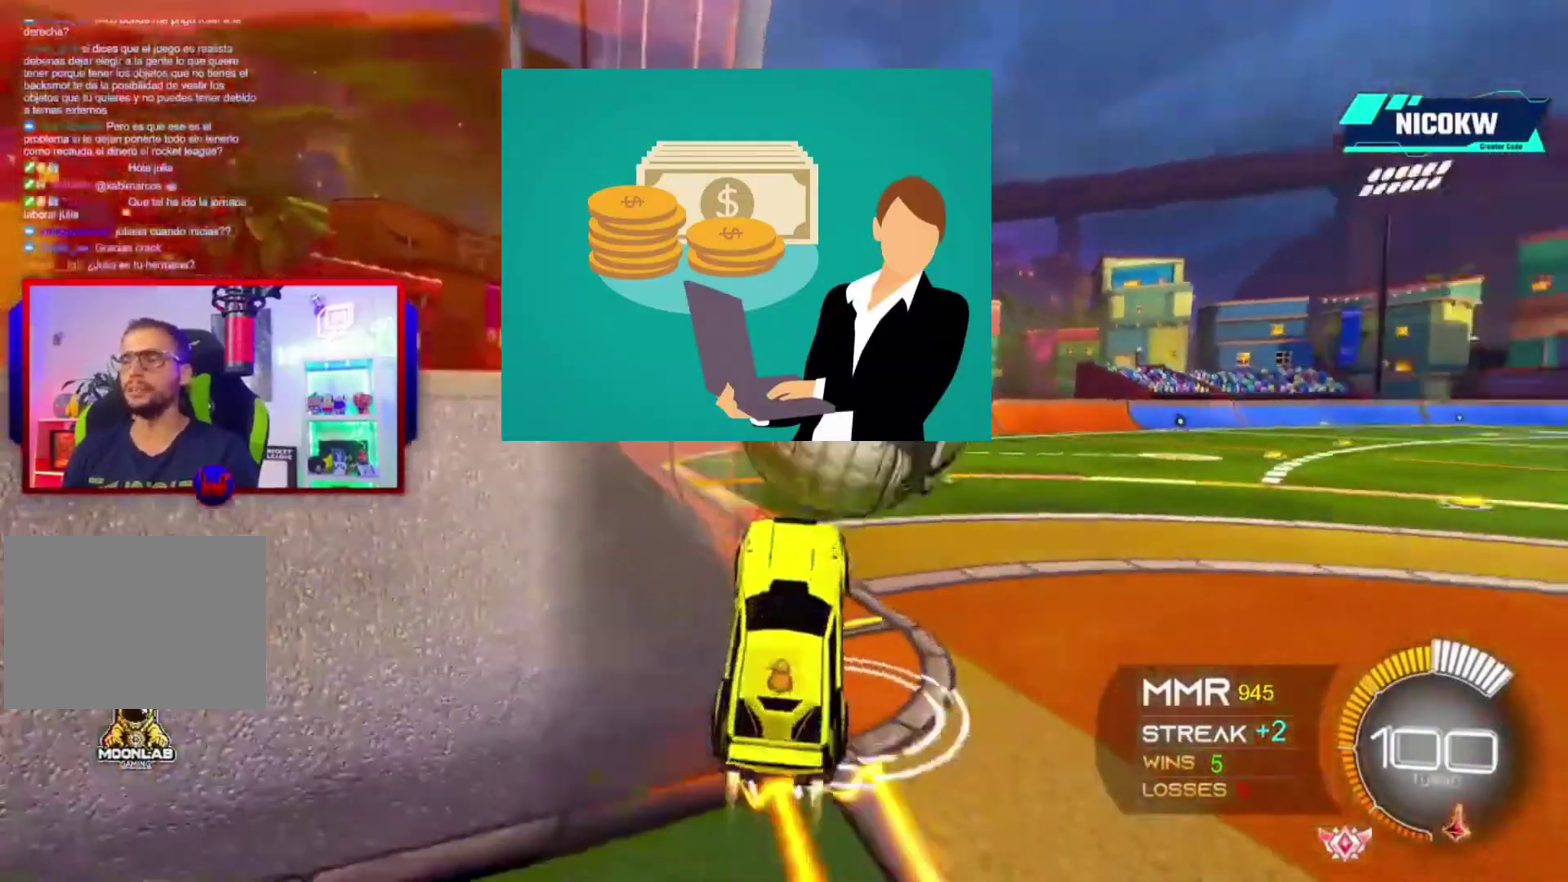
{"buttons": ["A", "L2", "R2"], "left_stick": "up-right", "right_stick": "center", "events": [[83, "left_stick", "up-right"], [217, "L1", "up"], [350, "L2", "down"]]}
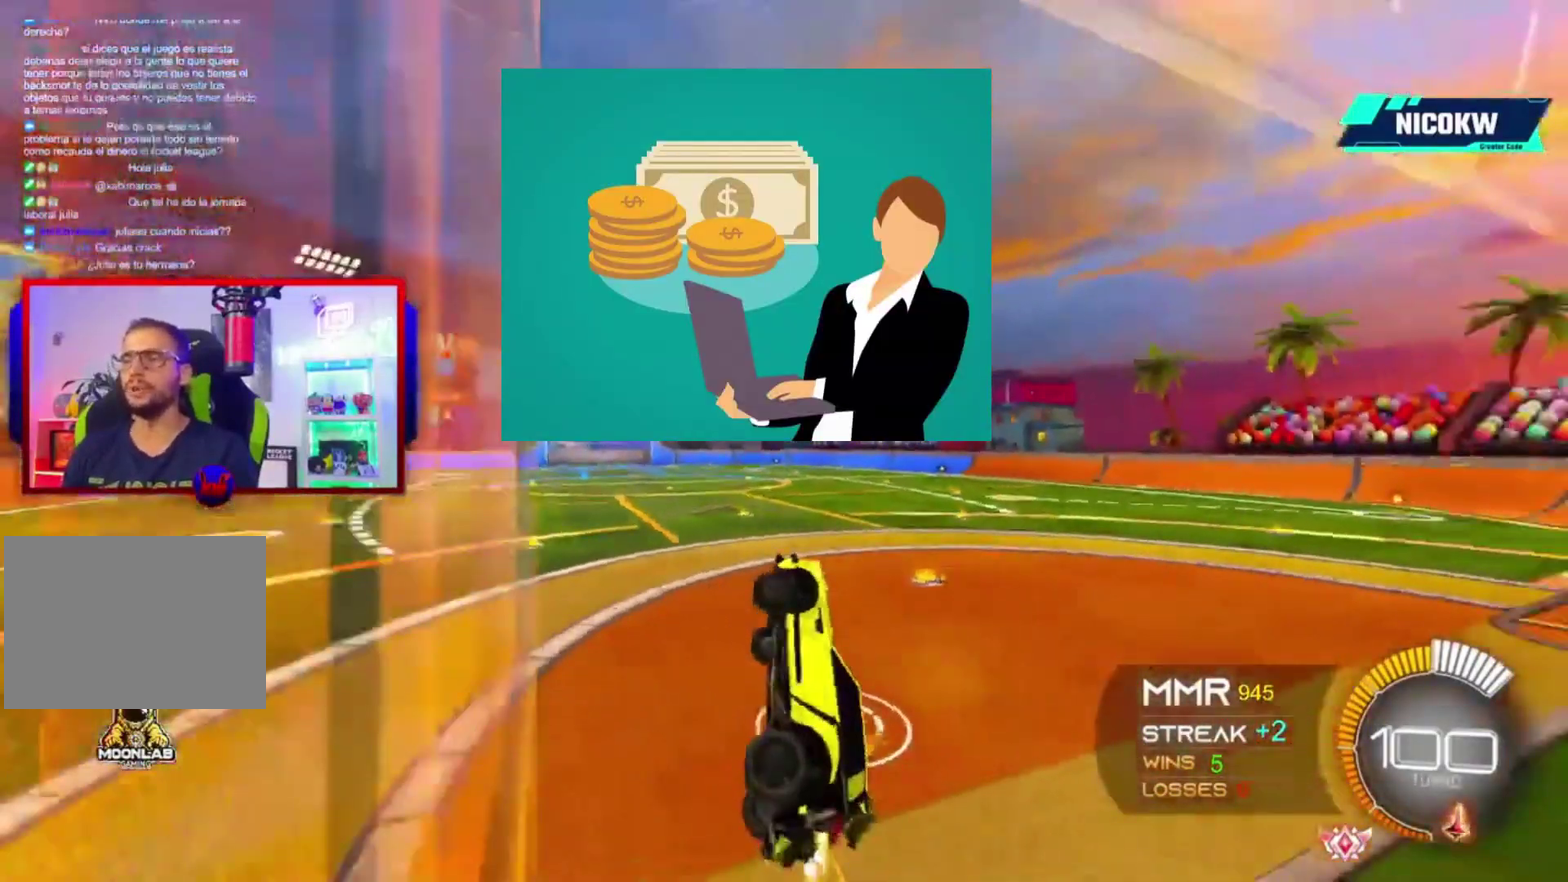
{"buttons": ["A", "L1", "R2"], "left_stick": "right", "right_stick": "center", "events": [[17, "left_stick", "up"], [183, "left_stick", "center"], [217, "L2", "up"], [250, "left_stick", "down-left"], [383, "L2", "down"], [383, "left_stick", "right"], [483, "L1", "down"], [483, "L2", "up"]]}
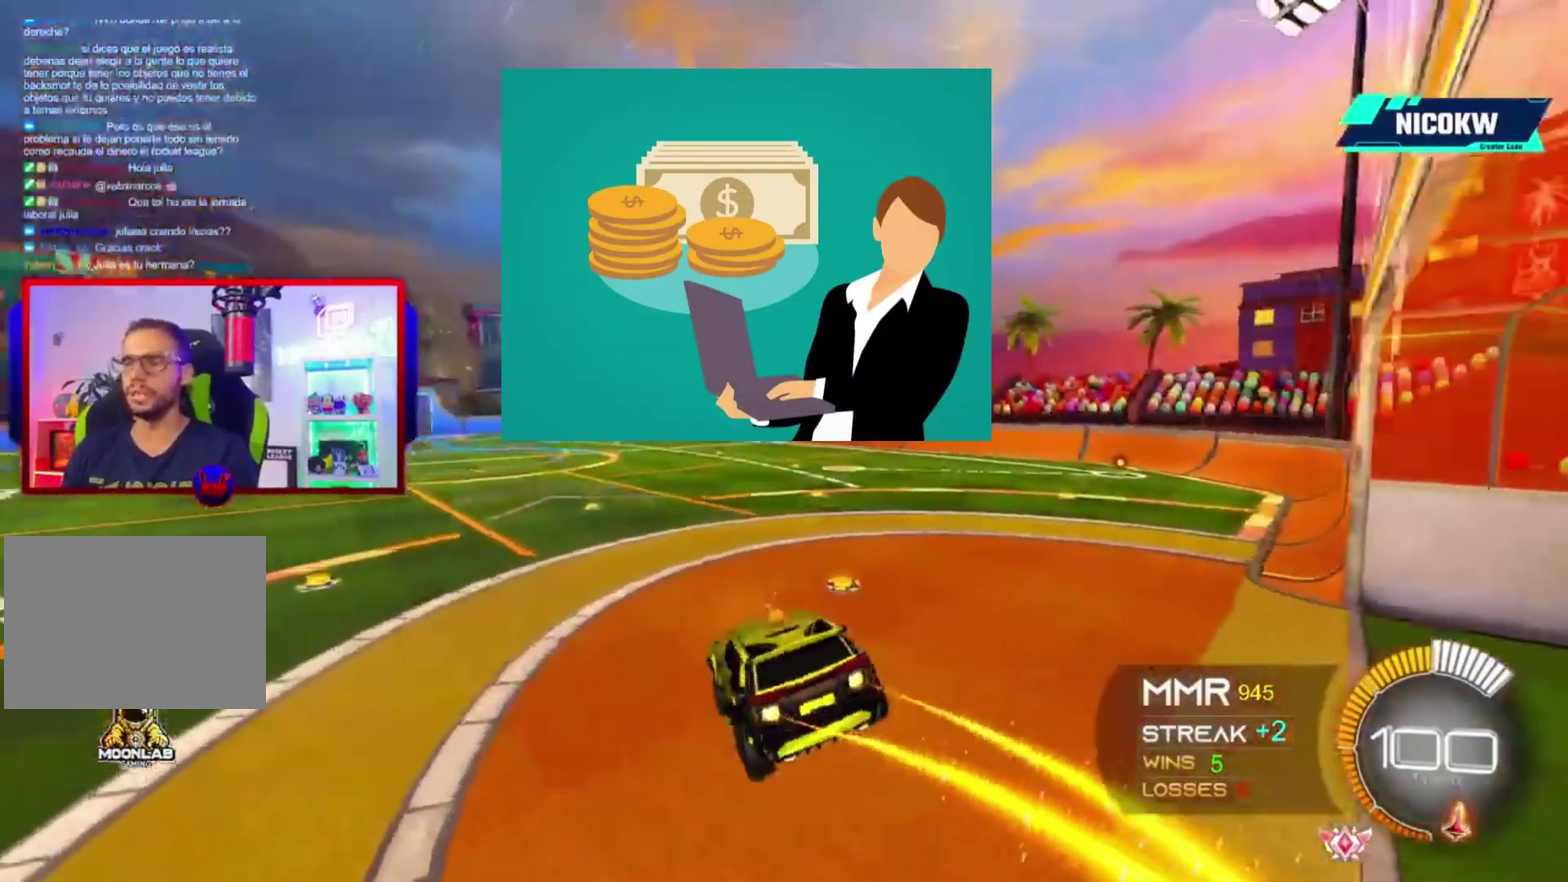
{"buttons": ["R2"], "left_stick": "center", "right_stick": "center", "events": [[17, "left_stick", "center"], [183, "left_stick", "right"], [317, "left_stick", "center"], [350, "L1", "up"], [417, "A", "up"]]}
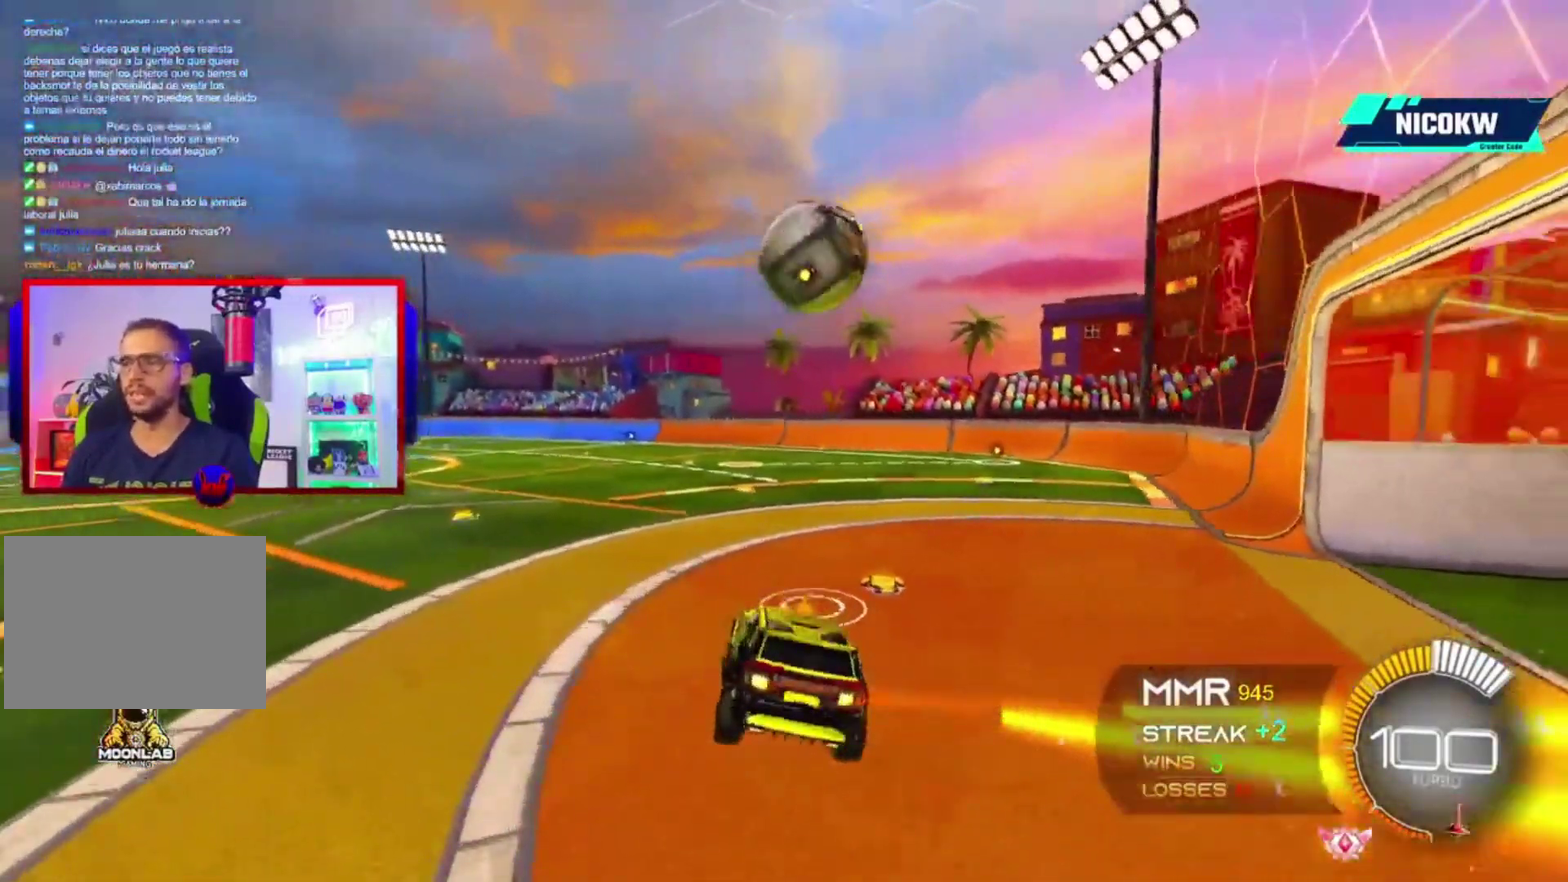
{"buttons": ["A", "R2"], "left_stick": "center", "right_stick": "center", "events": [[217, "A", "down"]]}
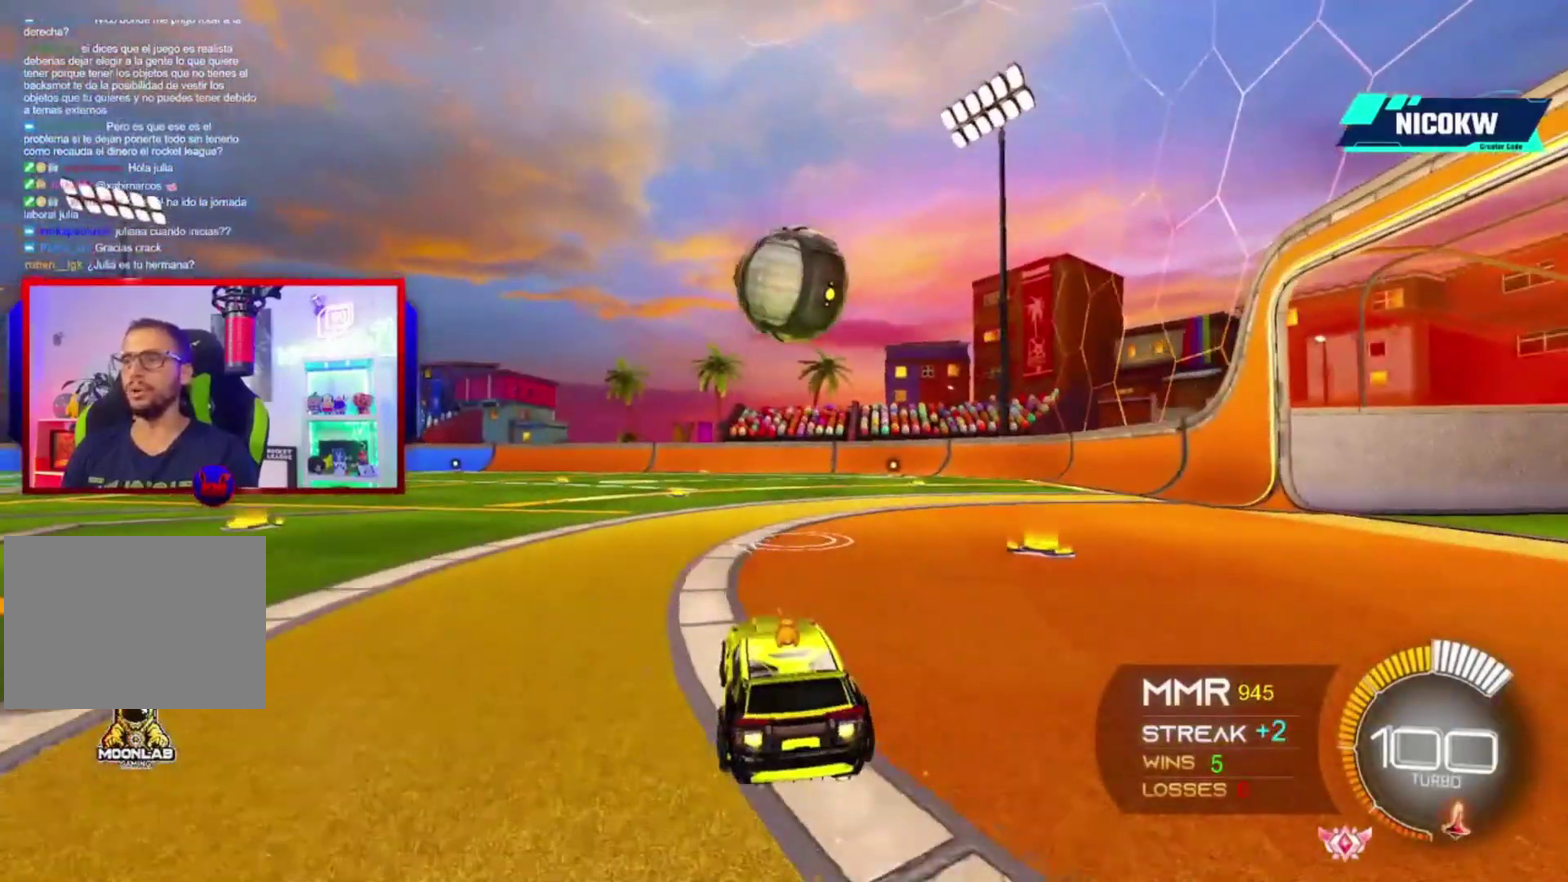
{"buttons": ["L1", "R2"], "left_stick": "down", "right_stick": "center", "events": [[117, "L1", "down"], [117, "left_stick", "down-right"], [150, "X", "down"], [250, "X", "up"], [250, "left_stick", "left"], [317, "X", "down"], [383, "left_stick", "down"], [450, "X", "up"], [483, "A", "up"]]}
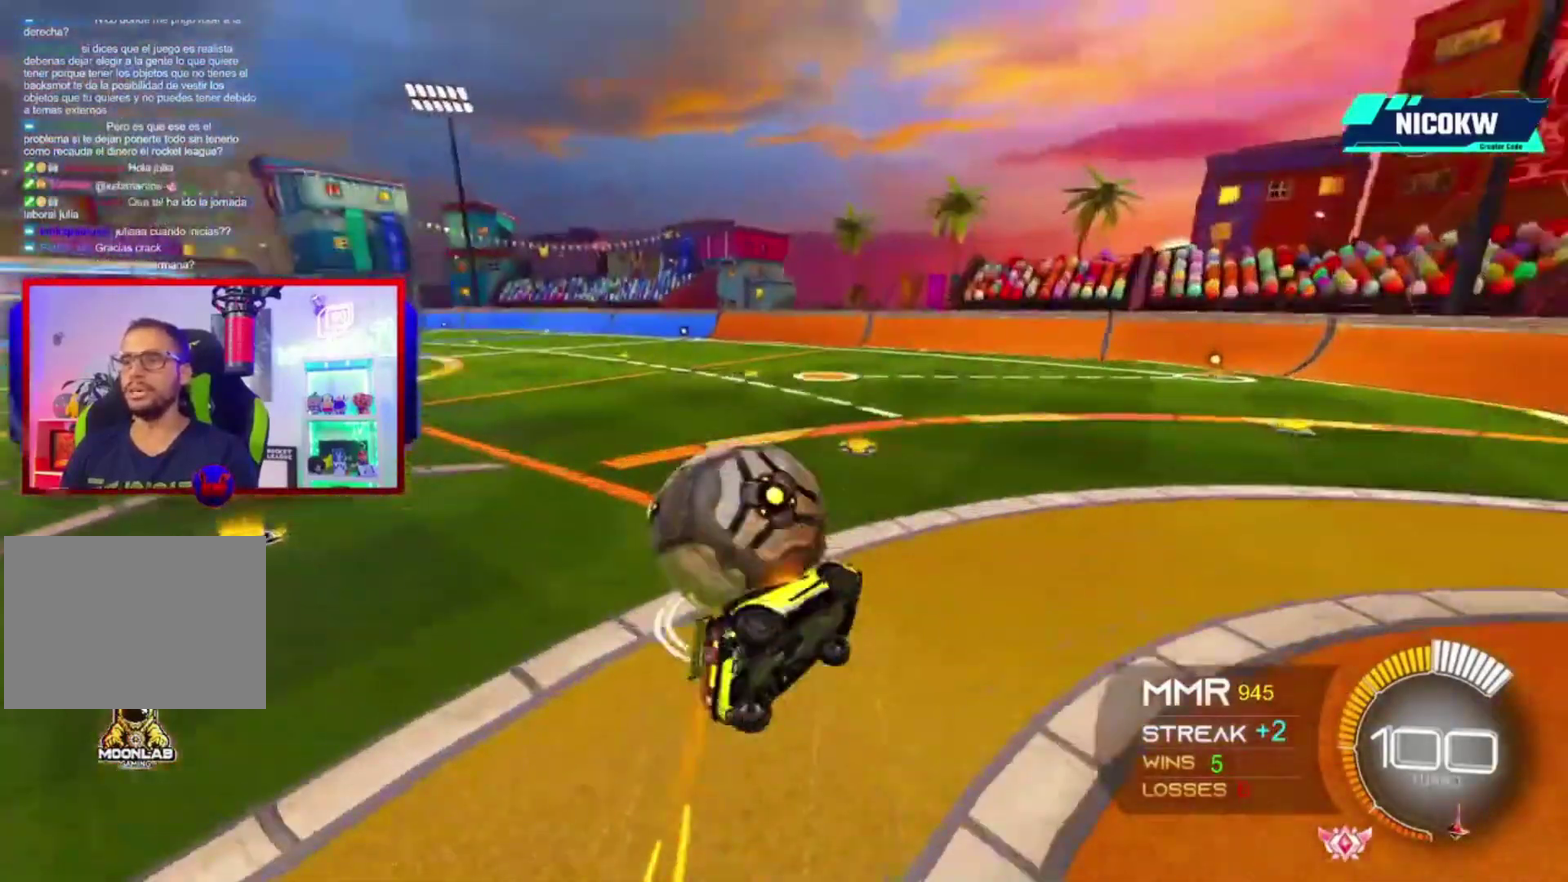
{"buttons": ["L2", "R2"], "left_stick": "left", "right_stick": "center", "events": [[50, "left_stick", "down-left"], [117, "L1", "up"], [150, "L2", "down"], [183, "left_stick", "left"]]}
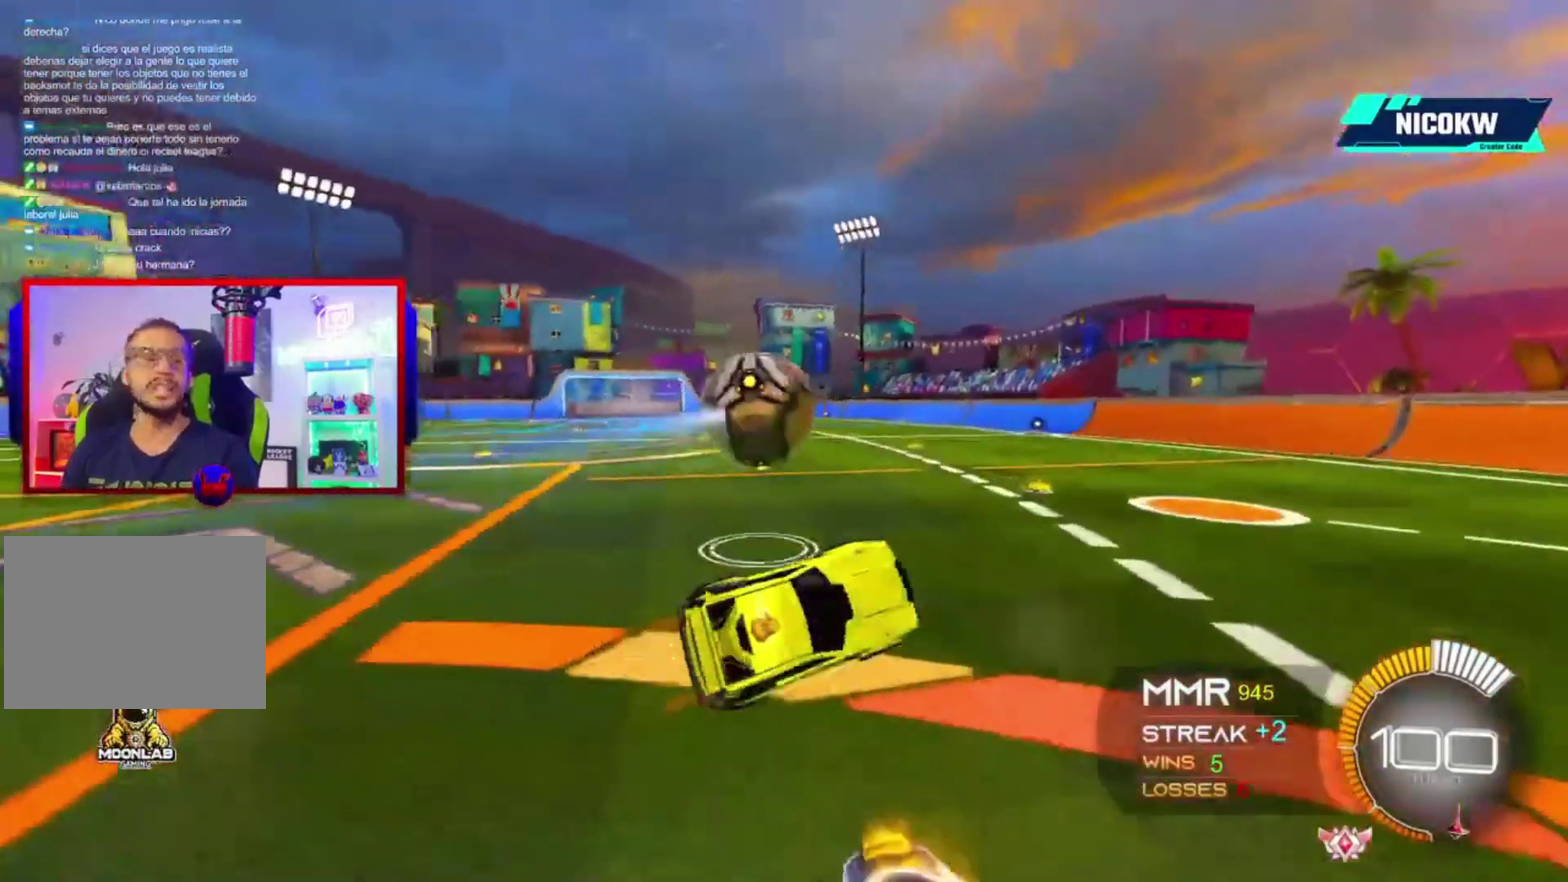
{"buttons": ["A", "R2"], "left_stick": "left", "right_stick": "center", "events": [[50, "L2", "up"], [83, "left_stick", "center"], [317, "left_stick", "left"], [450, "A", "down"]]}
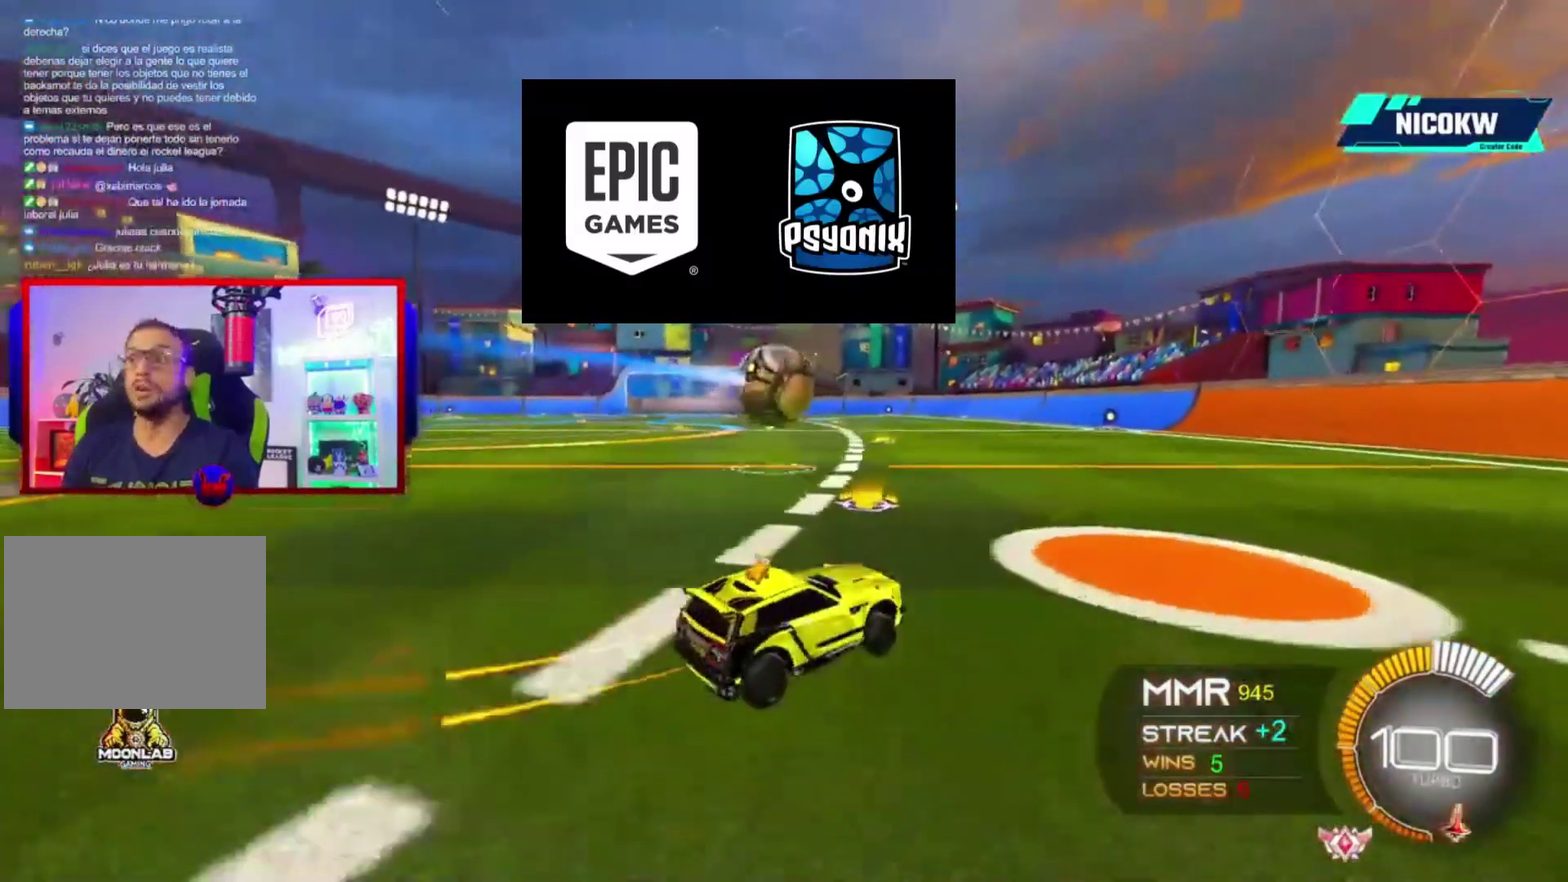
{"buttons": ["A", "R2"], "left_stick": "center", "right_stick": "center", "events": [[150, "left_stick", "center"]]}
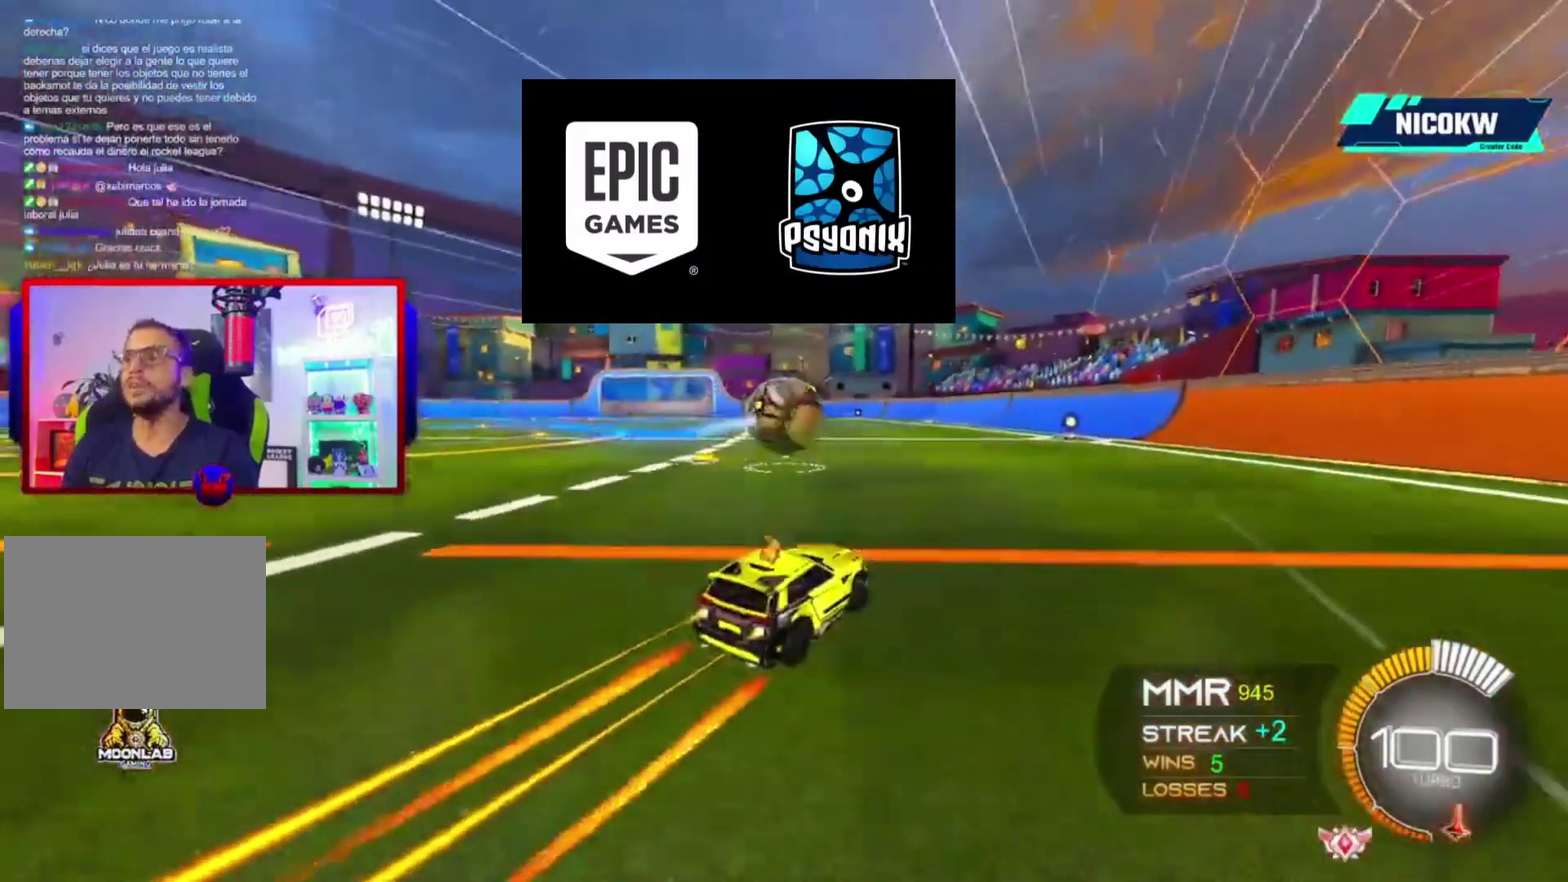
{"buttons": ["R2"], "left_stick": "center", "right_stick": "center", "events": [[17, "A", "up"], [83, "left_stick", "left"], [183, "left_stick", "center"]]}
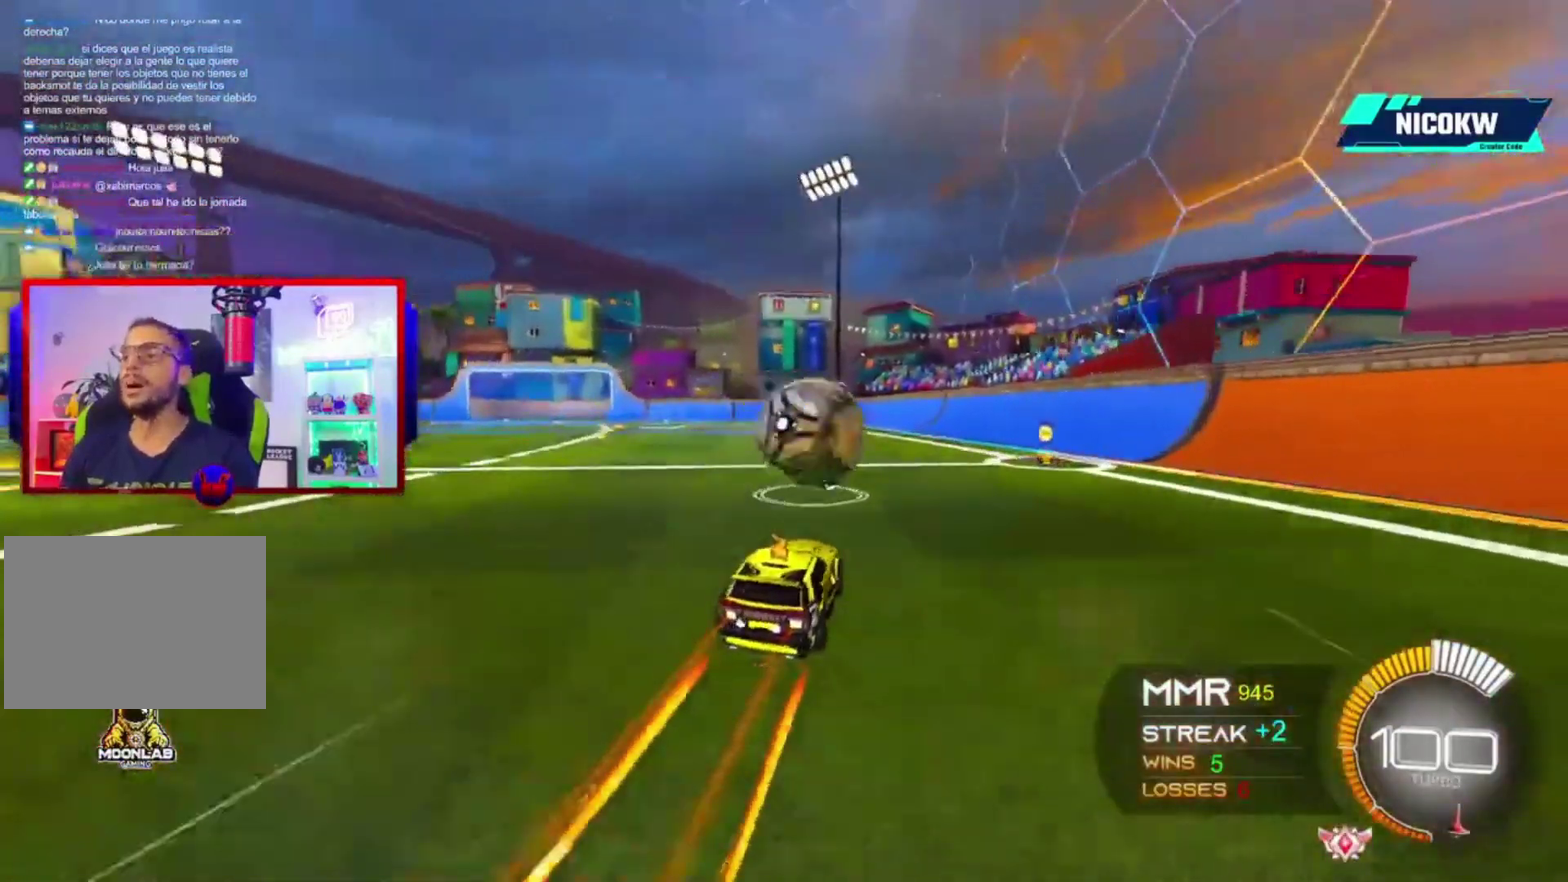
{"buttons": ["R2"], "left_stick": "right", "right_stick": "center", "events": [[283, "left_stick", "right"]]}
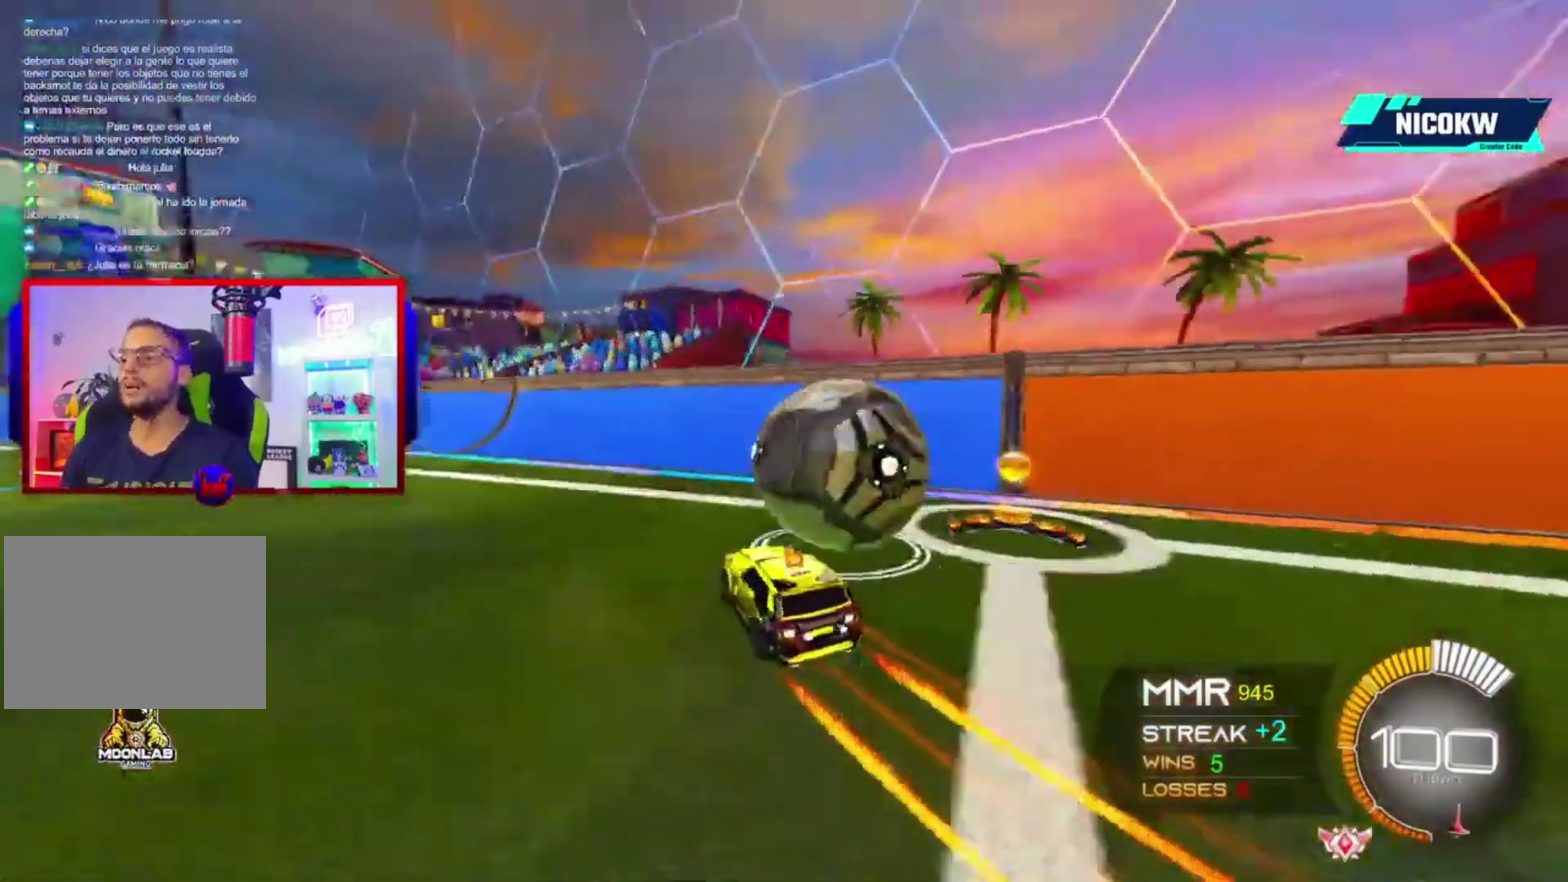
{"buttons": ["R2"], "left_stick": "right", "right_stick": "center", "events": [[50, "left_stick", "center"], [317, "left_stick", "right"]]}
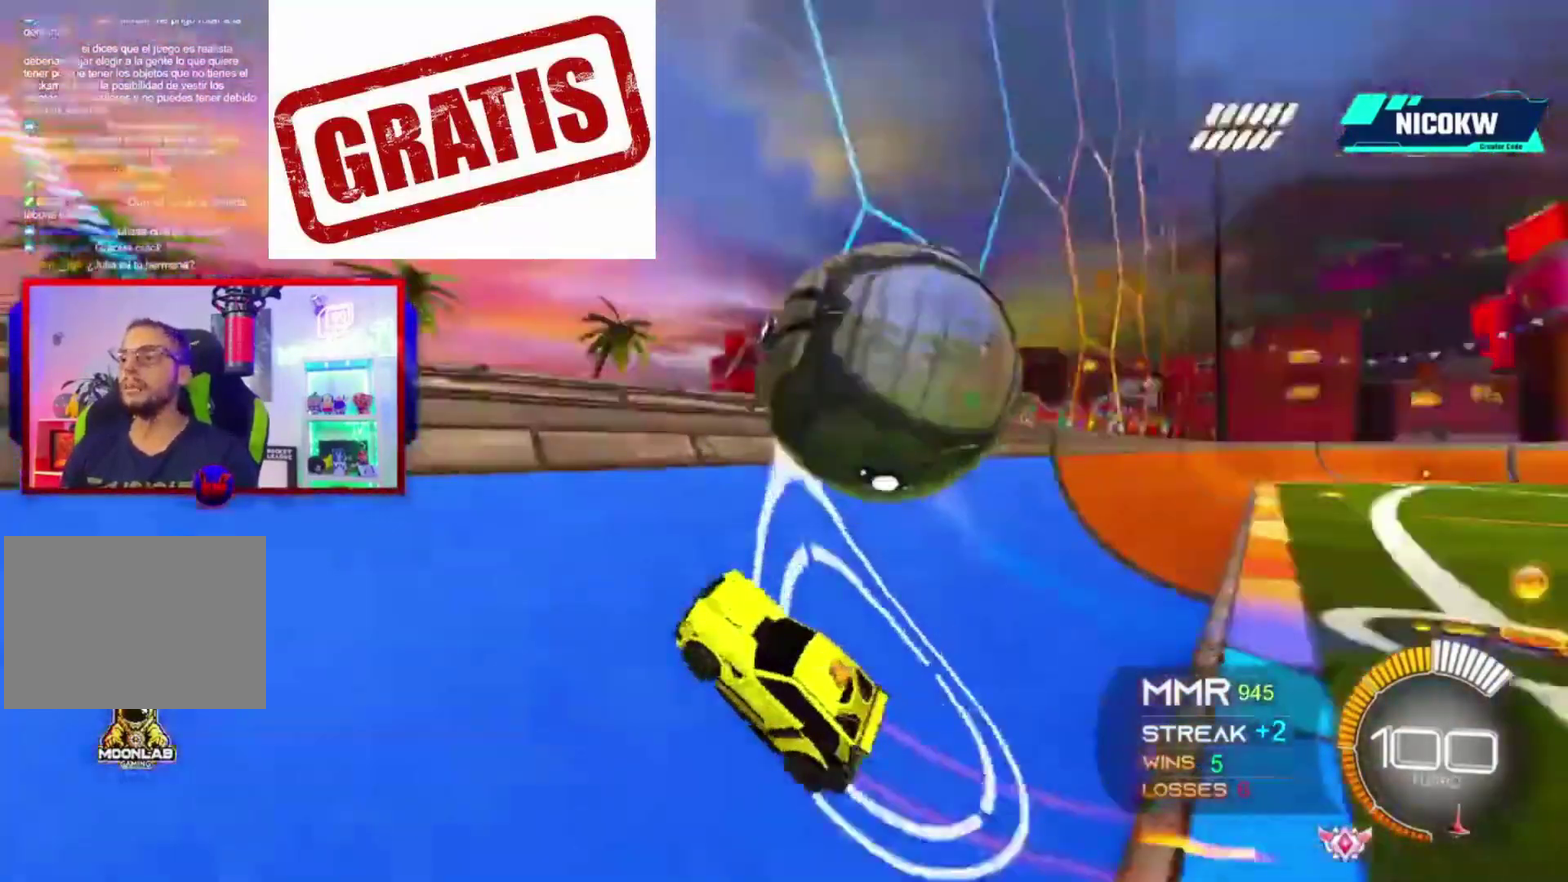
{"buttons": ["L2"], "left_stick": "center", "right_stick": "center"}
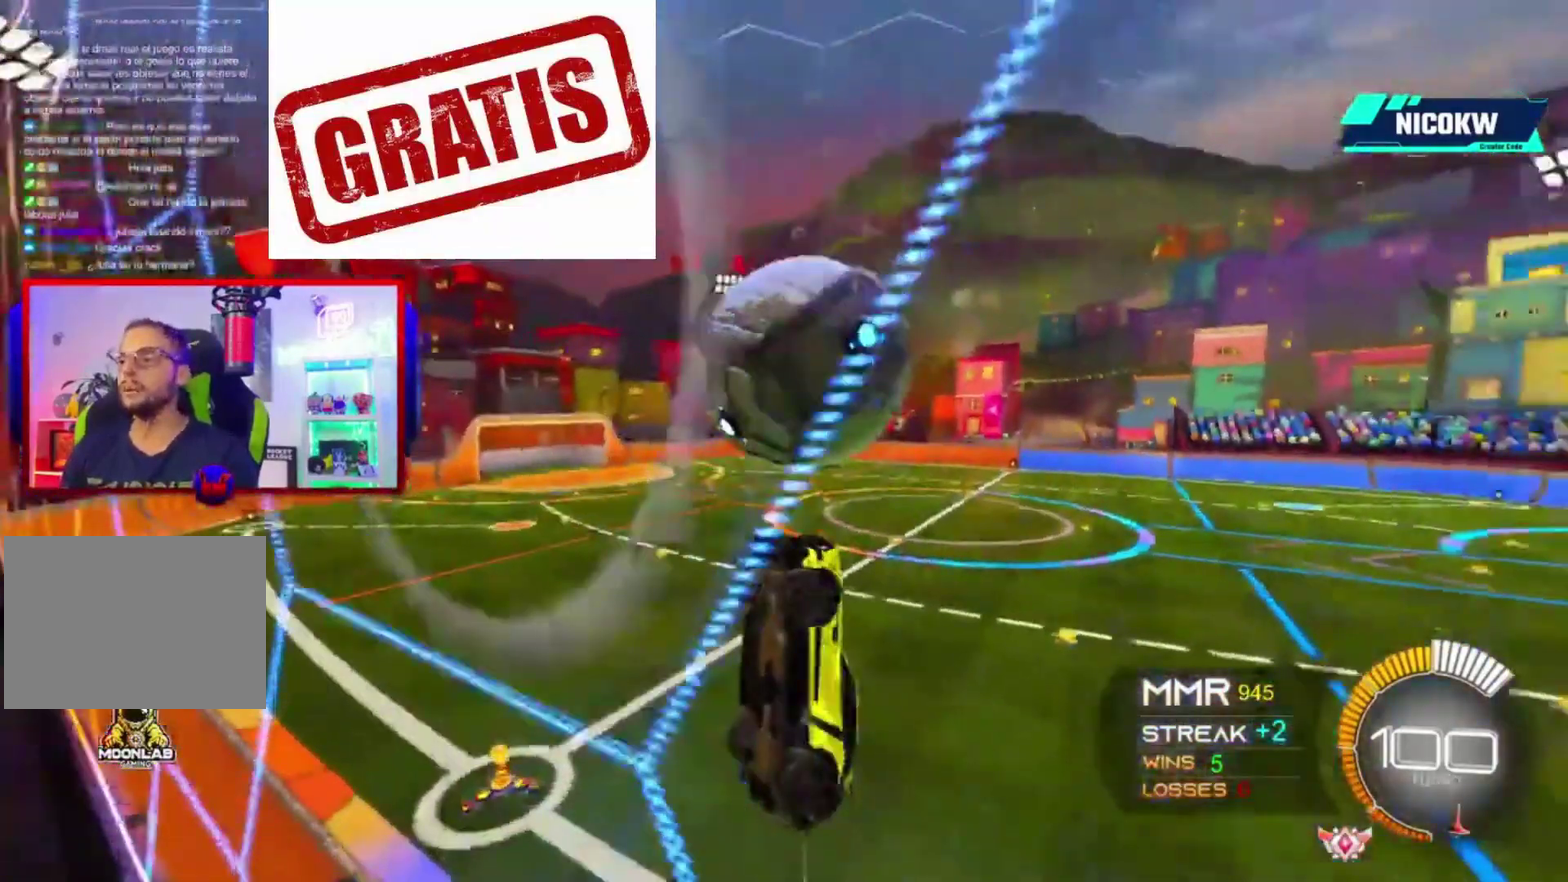
{"buttons": ["L2"], "left_stick": "center", "right_stick": "center", "events": [[150, "A", "down"], [350, "A", "up"]]}
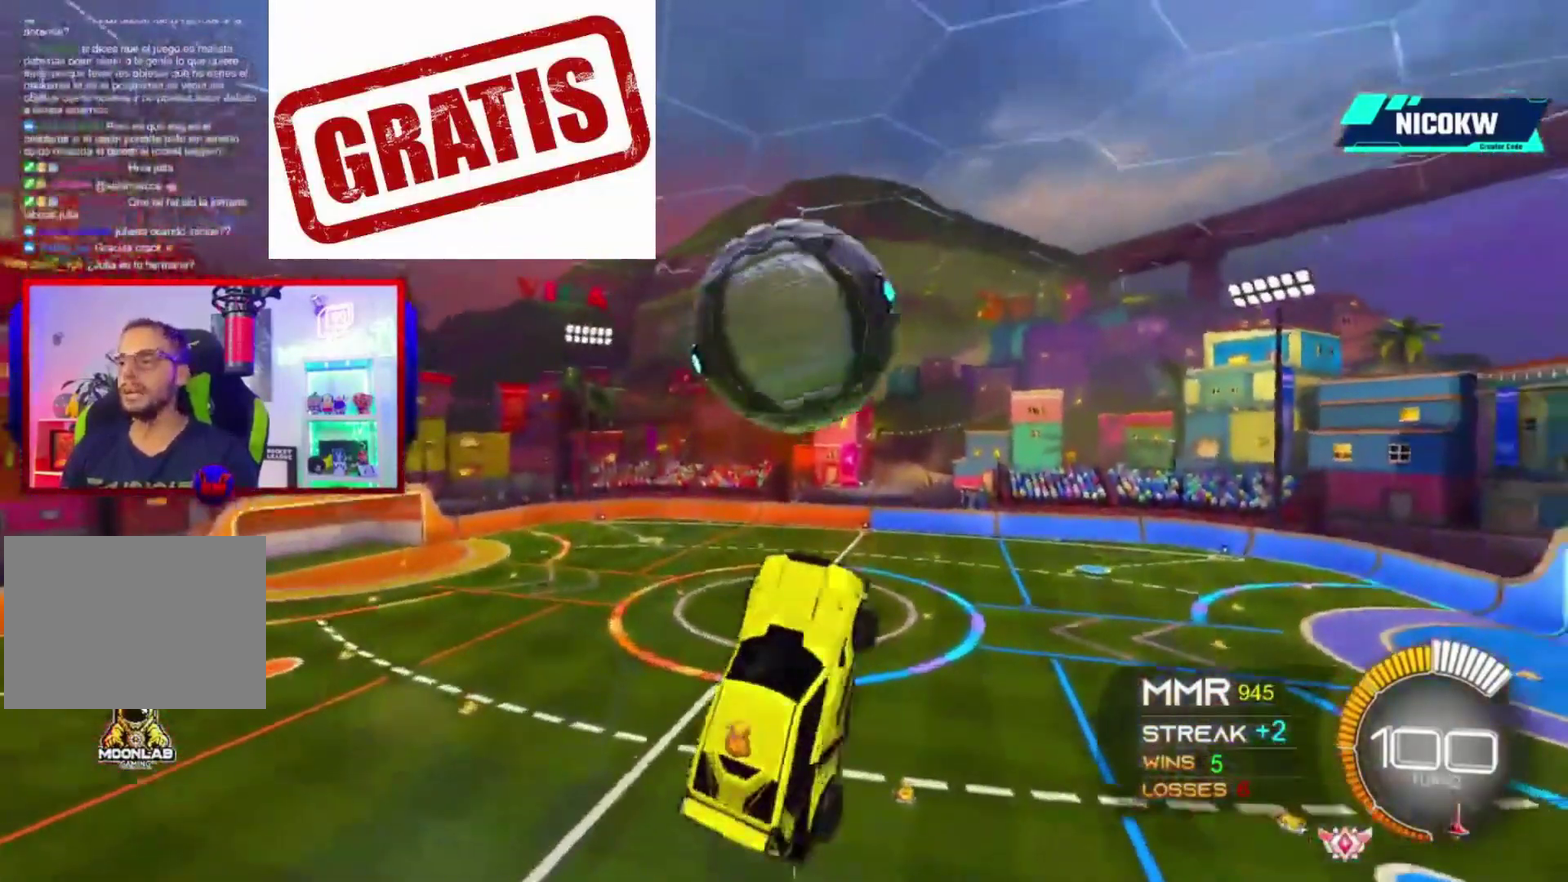
{"buttons": ["A", "L1", "R2"], "left_stick": "down", "right_stick": "center", "events": [[50, "A", "down"], [250, "L2", "up"], [417, "L1", "down"], [450, "R2", "down"], [450, "left_stick", "down"]]}